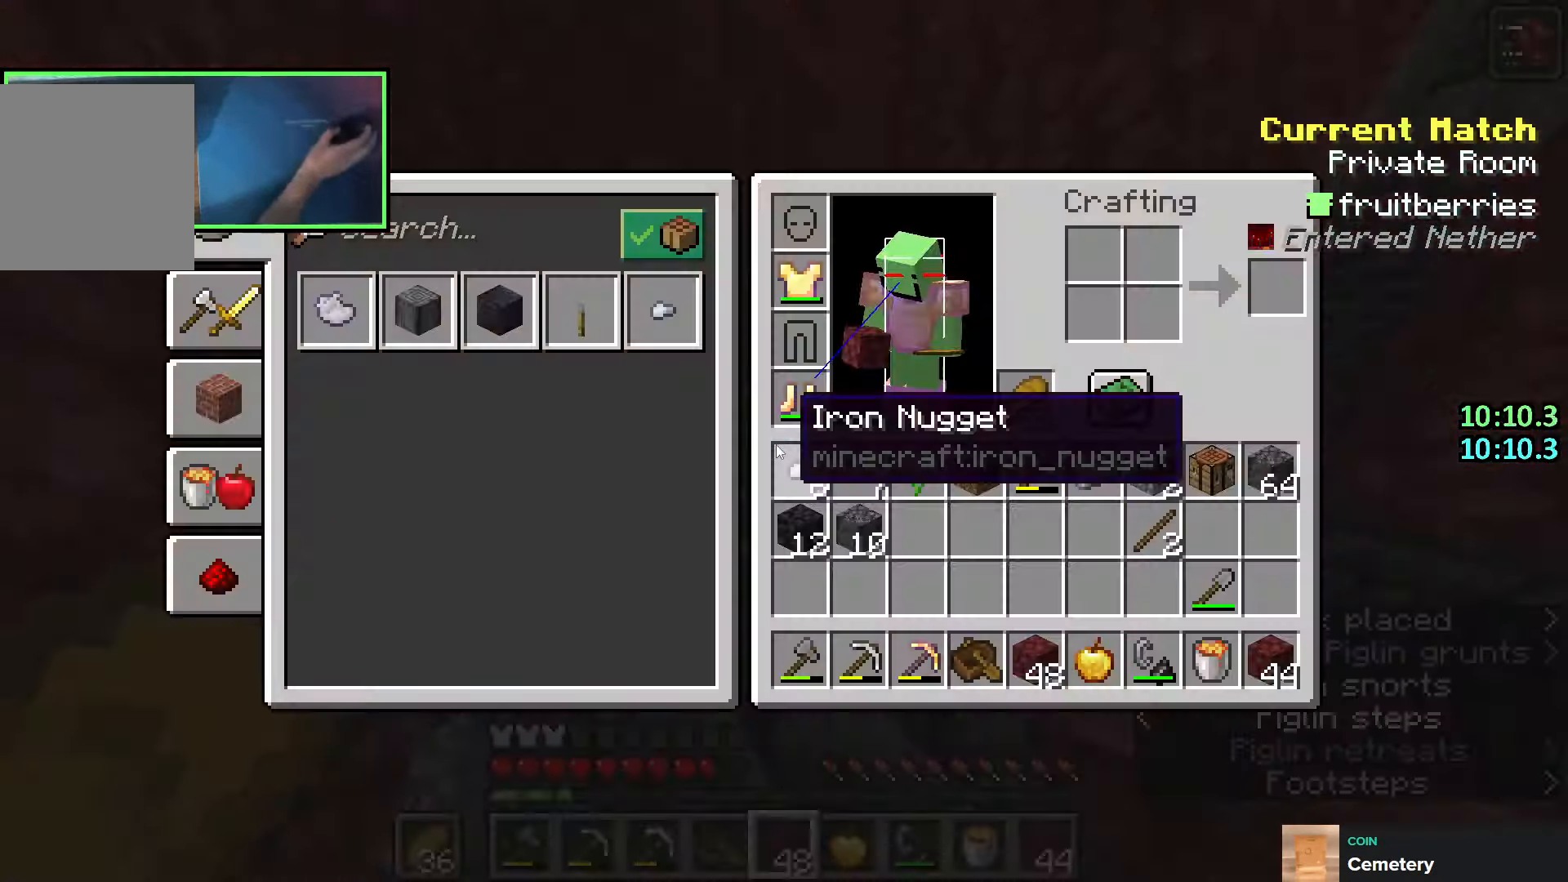
Gameplay with keyboard; each line is a JSON object with the keys held at the frame after it. "events" lists presses ("down") and releases ("up") of "a", "ctrl", "d", "e", "q", "s", "shift", "space" and "w" between this image and that frame as [ms after this image, input, new state], when the widget could be followed in between. No other keys are recorded. Mouse input is not recorded.
{"keys": ["a", "s", "shift"], "events": [[83, "e", "down"], [150, "e", "up"], [250, "w", "up"], [350, "a", "down"], [350, "s", "down"], [383, "space", "up"], [450, "shift", "down"]]}
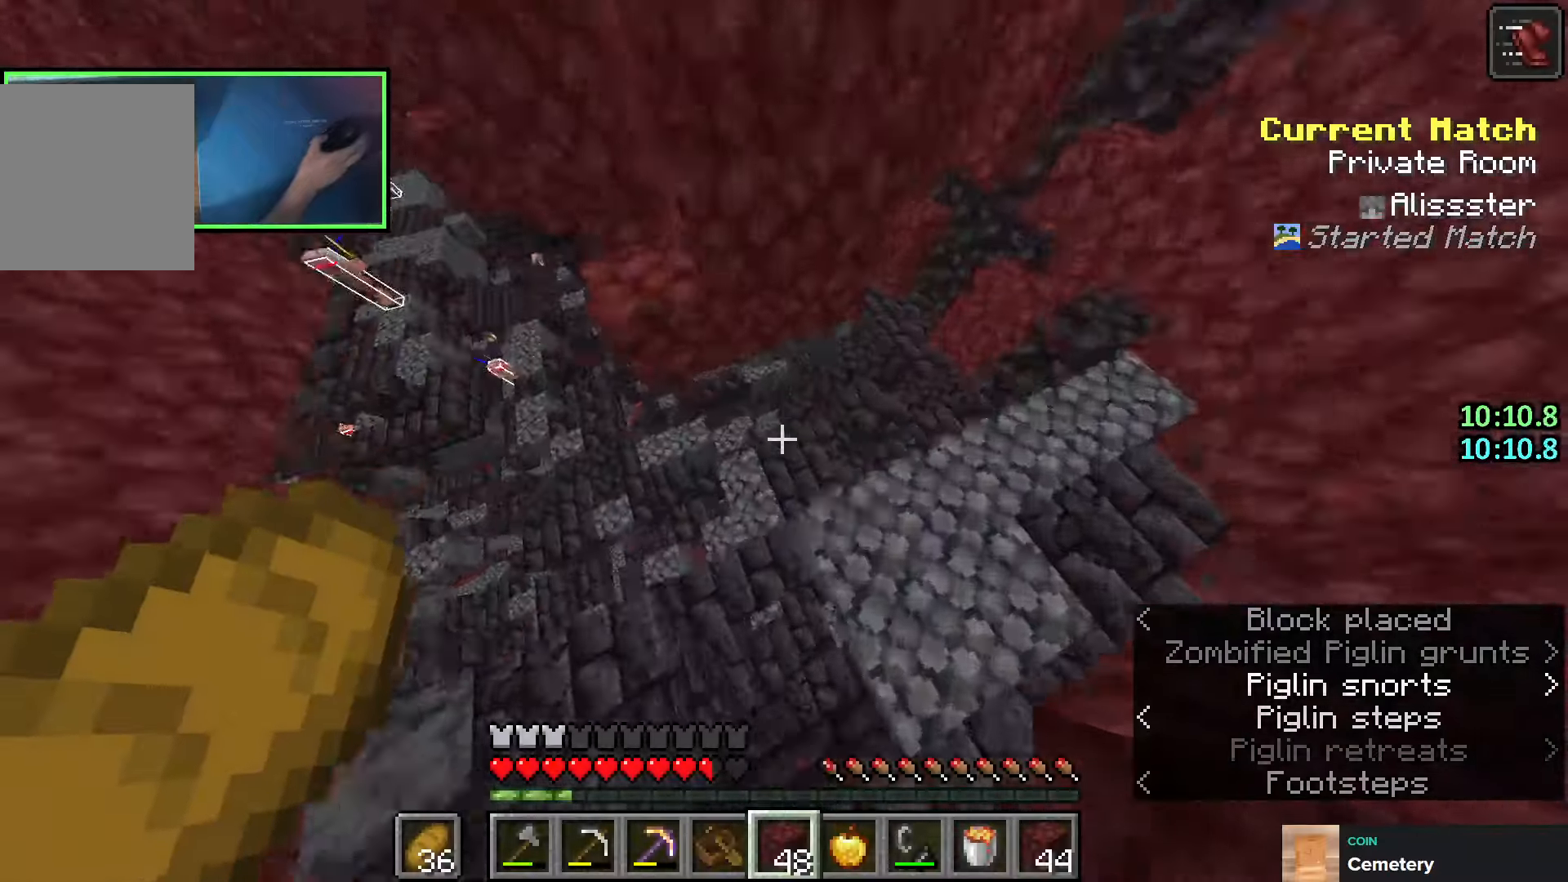
{"keys": ["shift"], "events": [[100, "s", "up"], [166, "s", "down"], [250, "s", "up"], [400, "a", "up"]]}
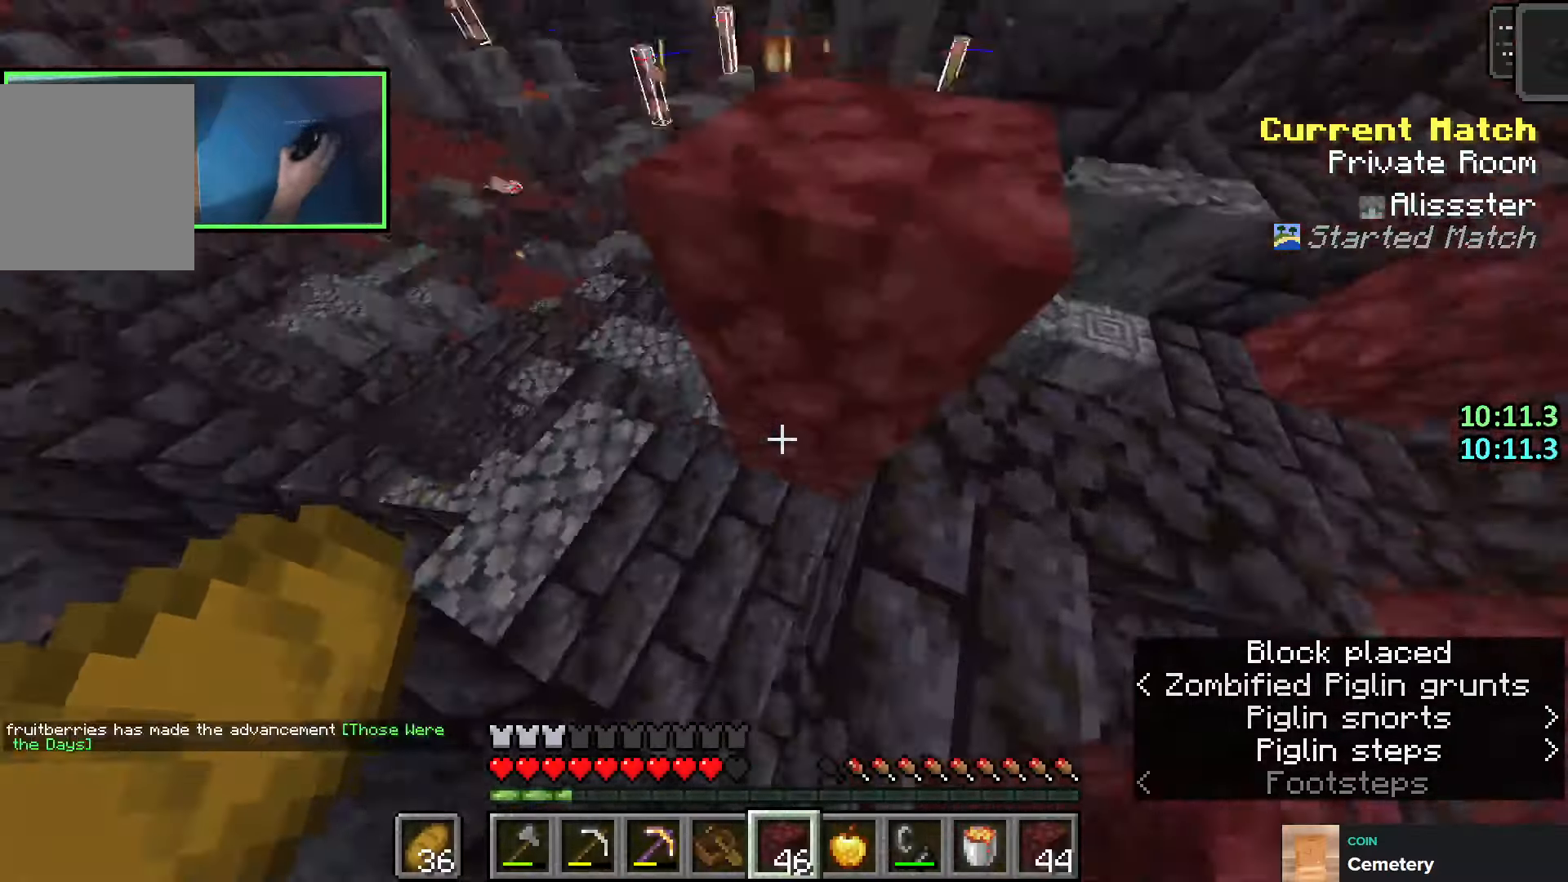
{"keys": ["a", "shift", "space", "w"], "events": [[416, "space", "down"], [466, "w", "down"], [500, "a", "down"]]}
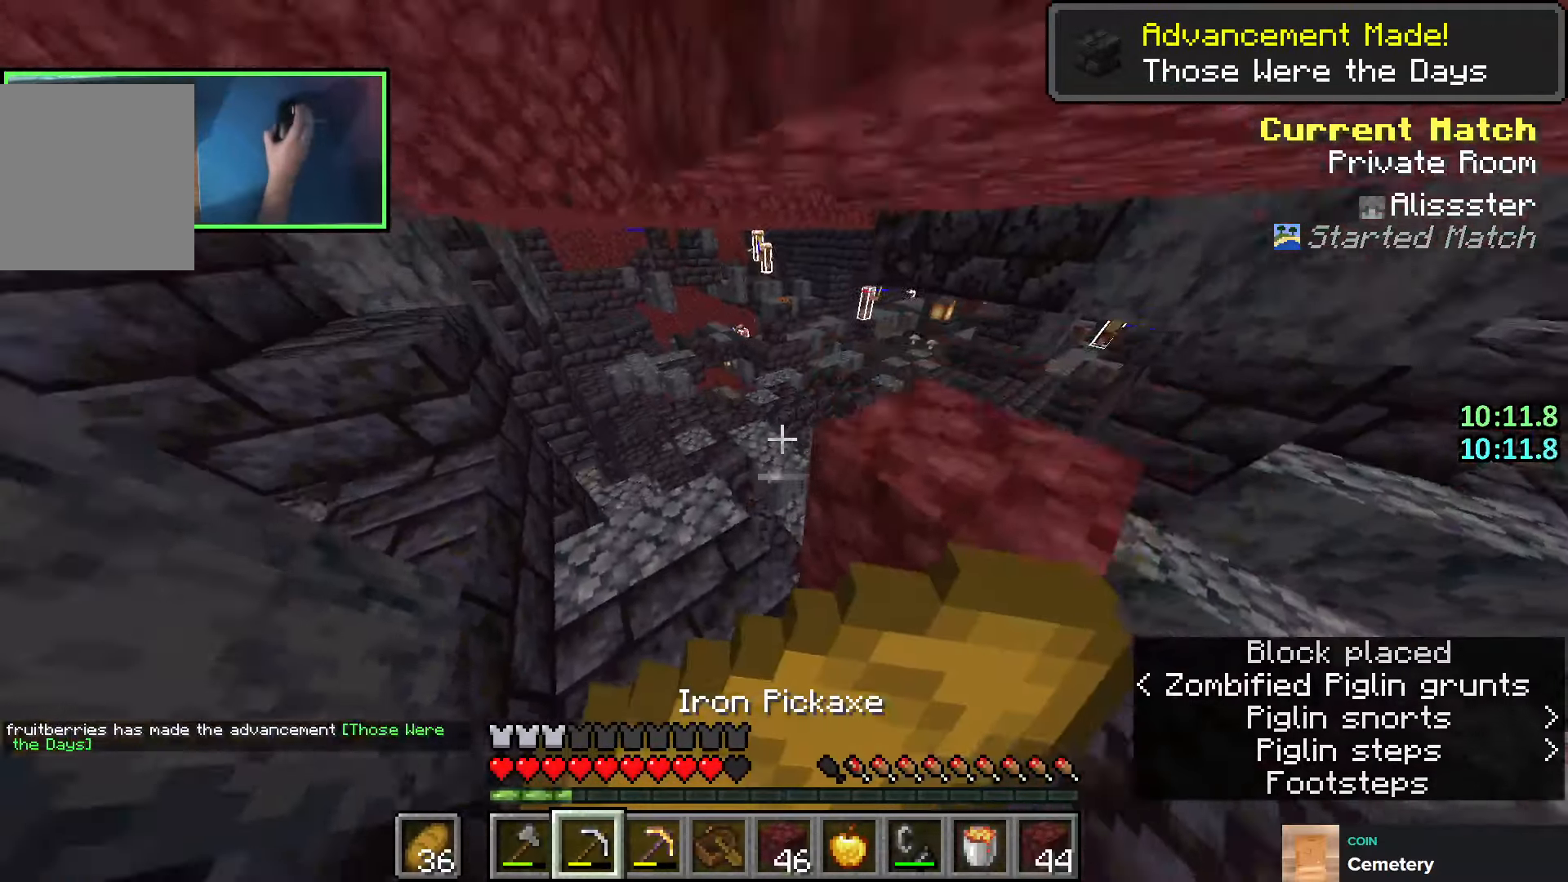
{"keys": ["a", "shift", "w"], "events": [[116, "space", "up"], [150, "a", "up"], [366, "a", "down"]]}
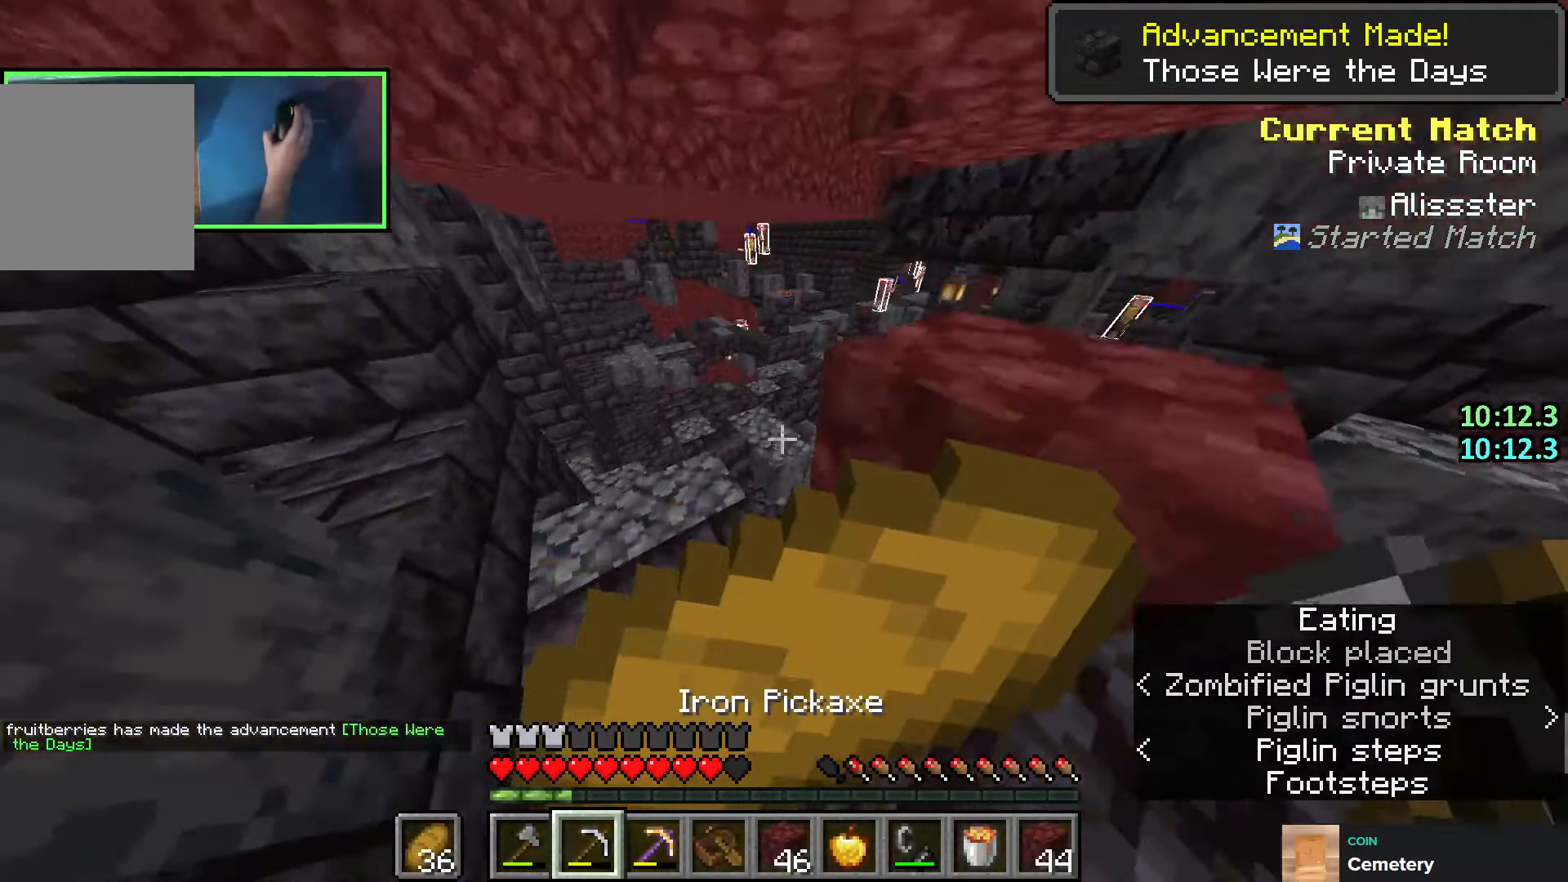
{"keys": ["shift", "w"], "events": [[250, "a", "up"], [250, "w", "up"], [283, "w", "down"], [300, "a", "down"], [466, "a", "up"]]}
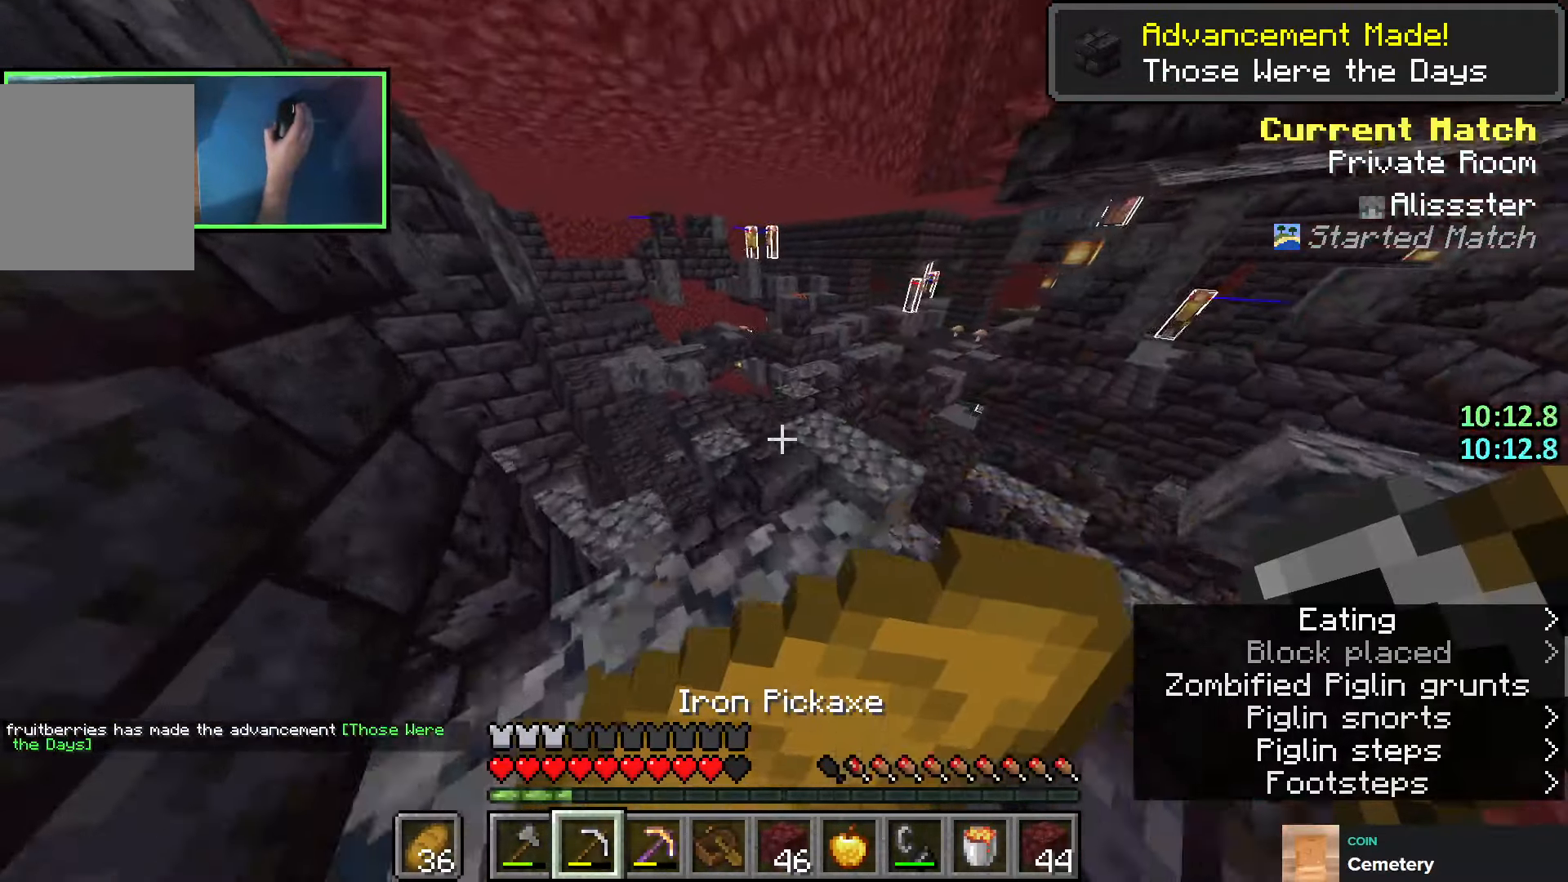
{"keys": ["shift"], "events": [[83, "d", "down"], [216, "d", "up"], [400, "w", "up"]]}
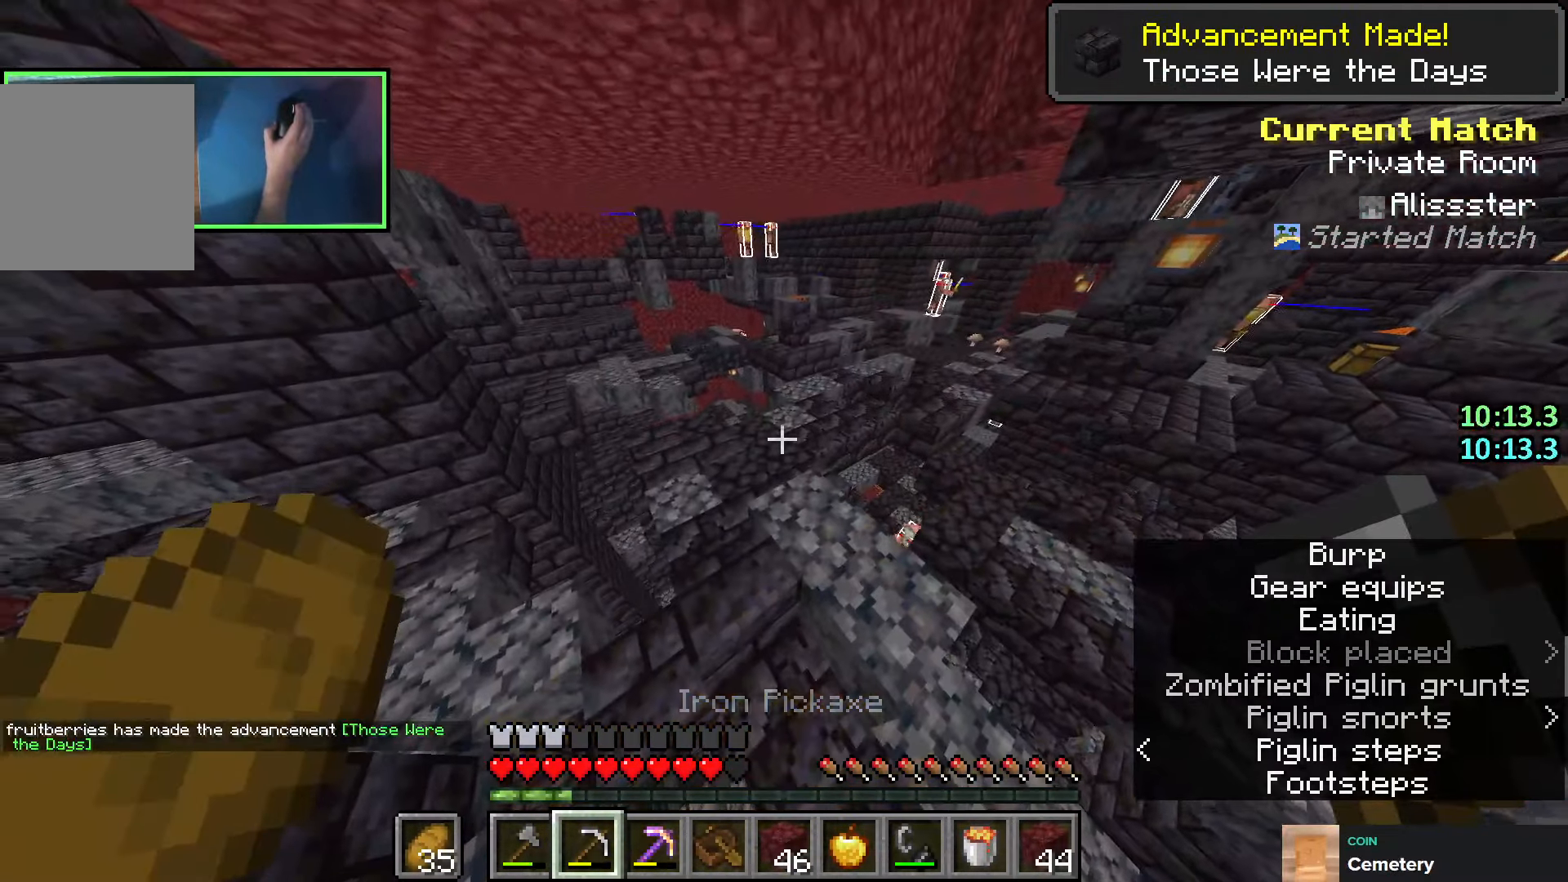
{"keys": ["shift", "space", "w"], "events": [[366, "space", "down"], [433, "w", "down"]]}
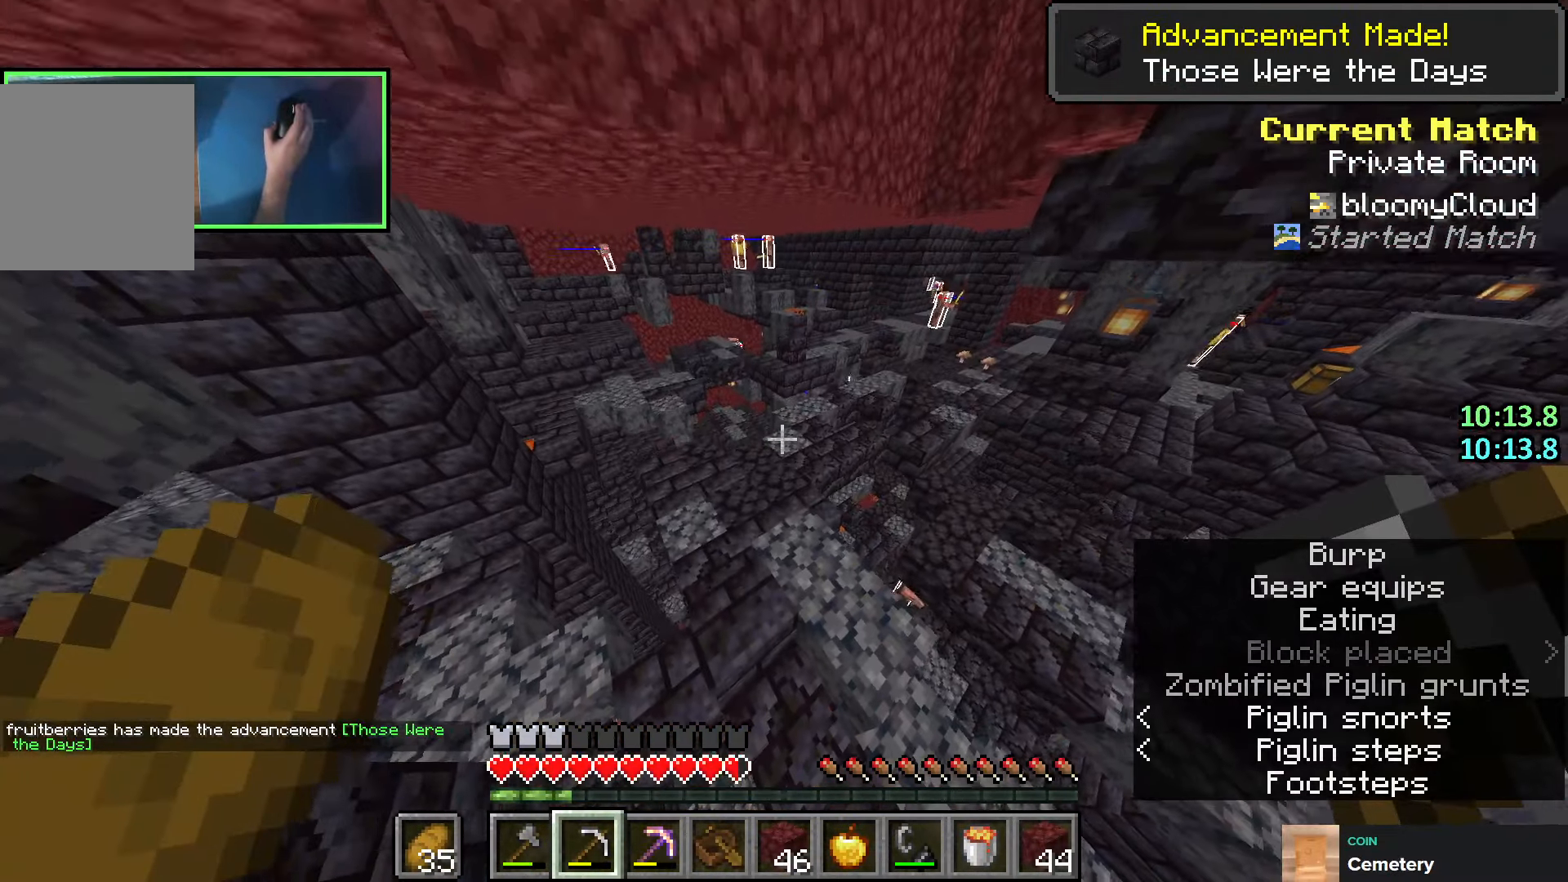
{"keys": ["shift", "w"], "events": [[16, "space", "up"], [83, "shift", "up"], [316, "shift", "down"], [350, "w", "up"], [500, "w", "down"]]}
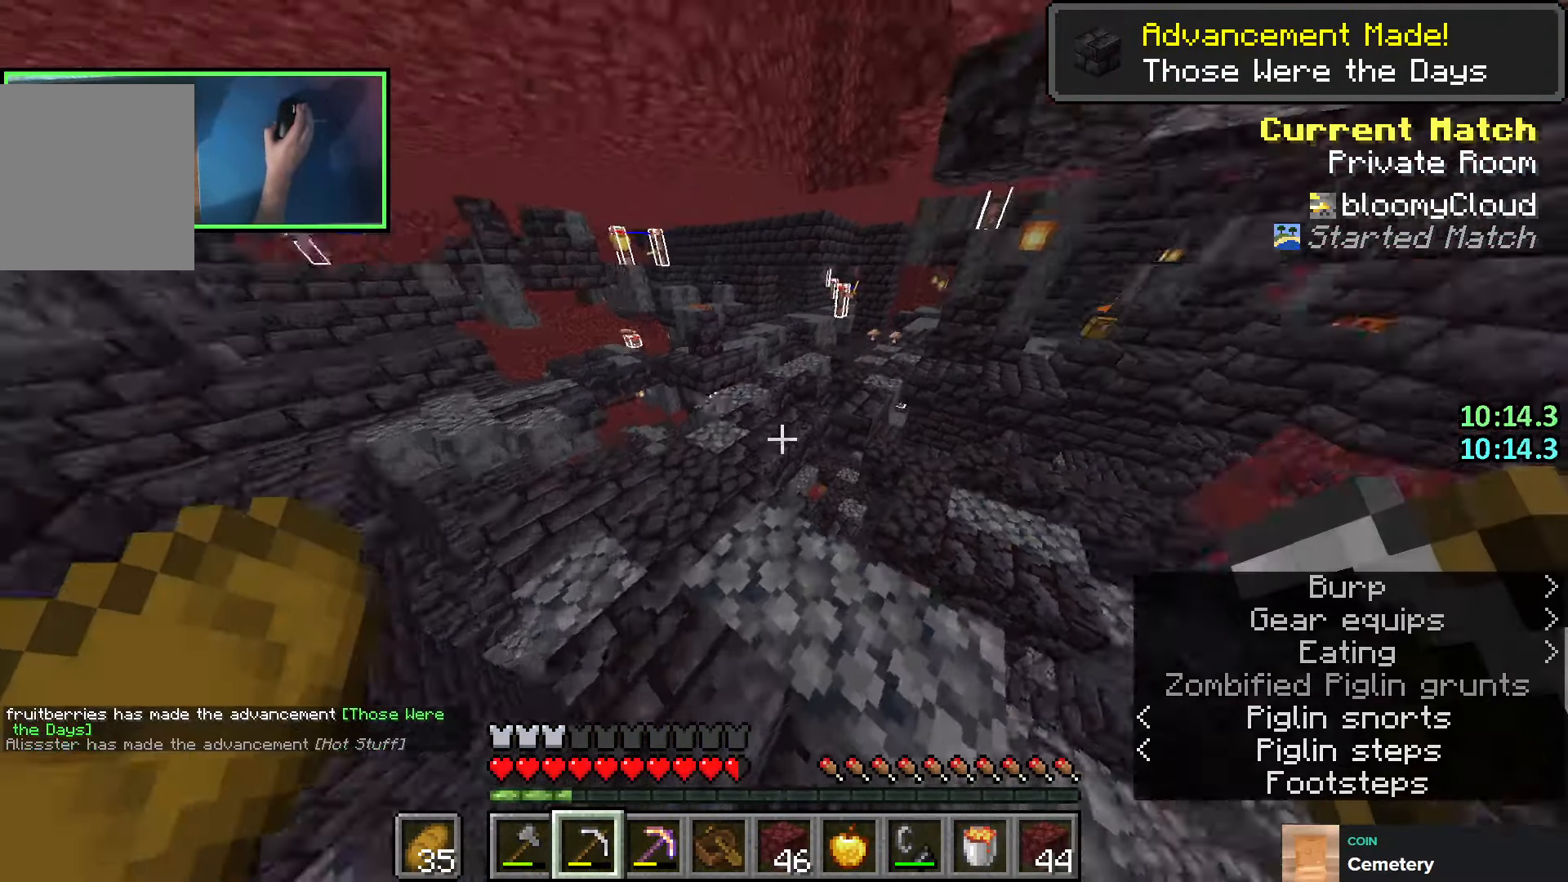
{"keys": ["shift"], "events": [[16, "a", "down"], [150, "w", "up"], [266, "a", "up"]]}
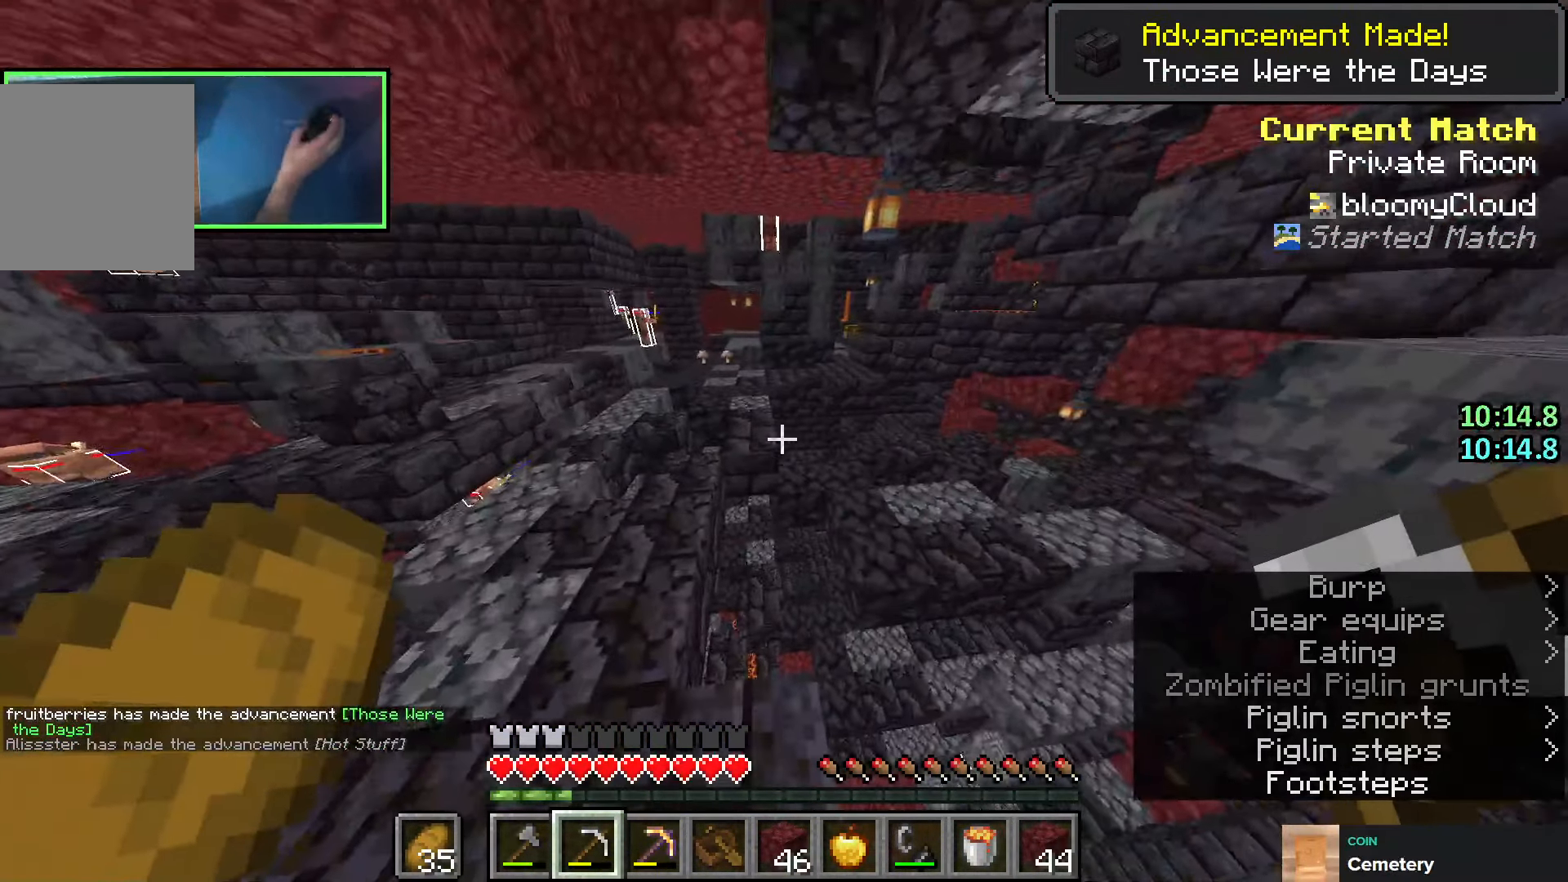
{"keys": ["a", "shift", "w"], "events": [[166, "space", "down"], [383, "a", "down"], [400, "w", "down"], [416, "space", "up"]]}
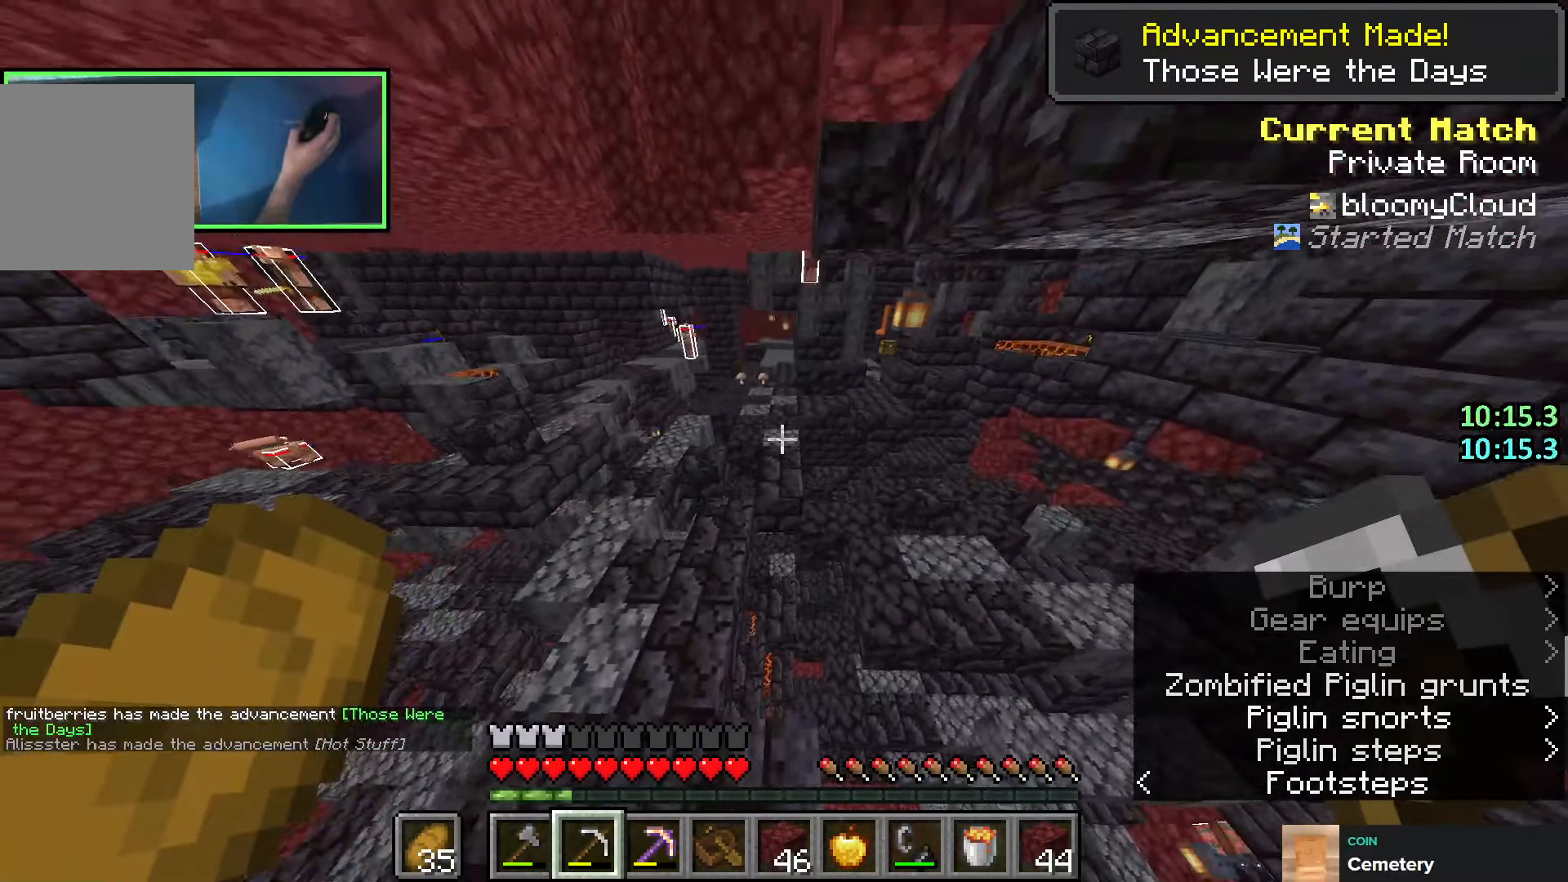
{"keys": ["shift"], "events": [[200, "w", "up"], [300, "a", "up"]]}
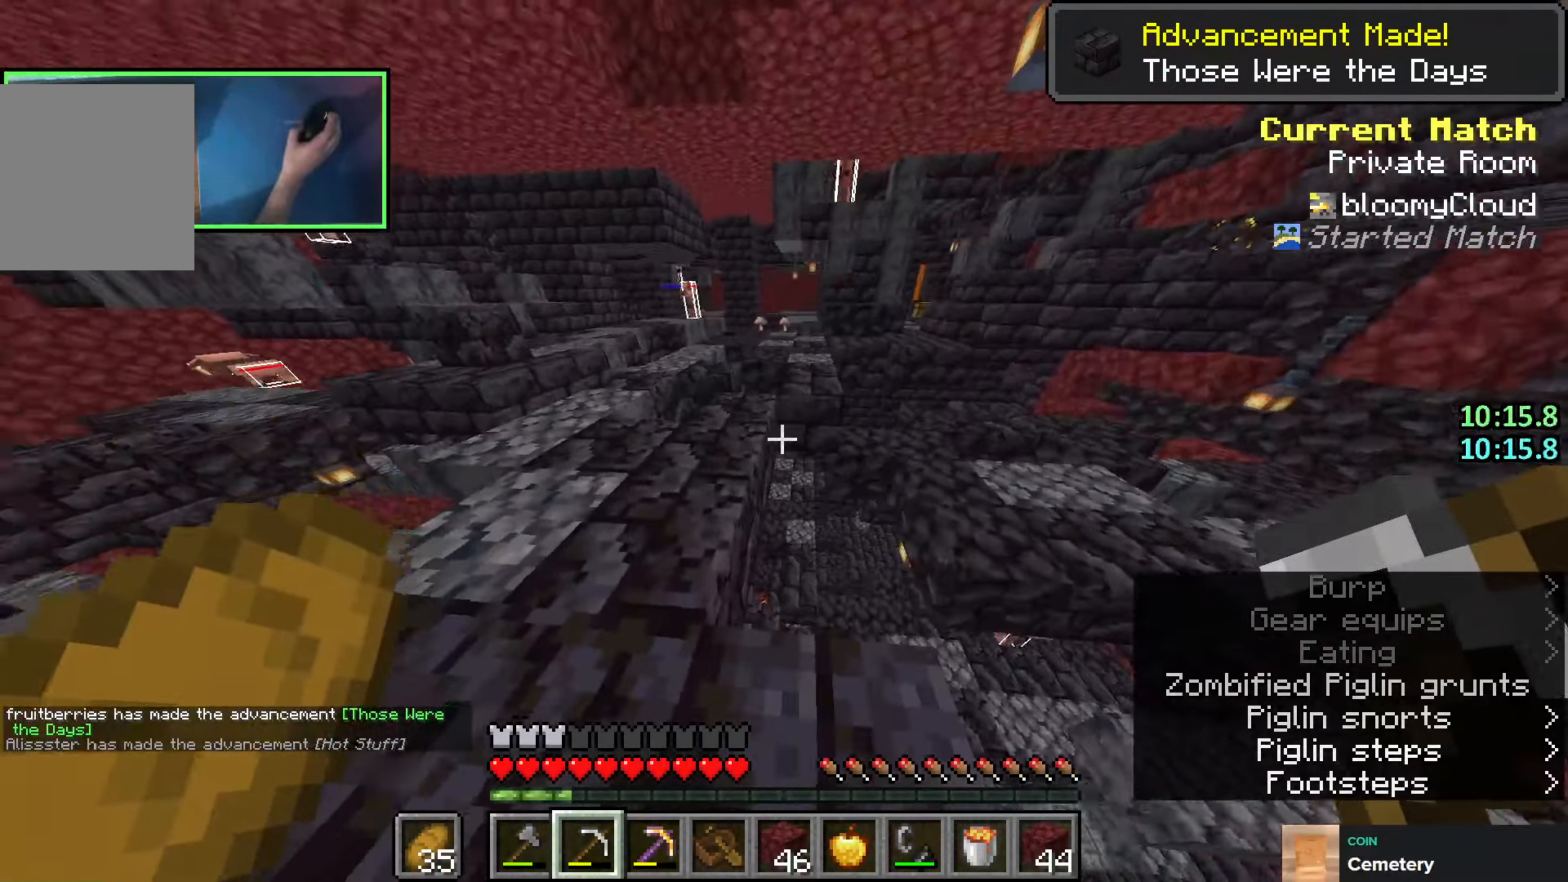
{"keys": ["shift", "w"], "events": [[283, "w", "down"]]}
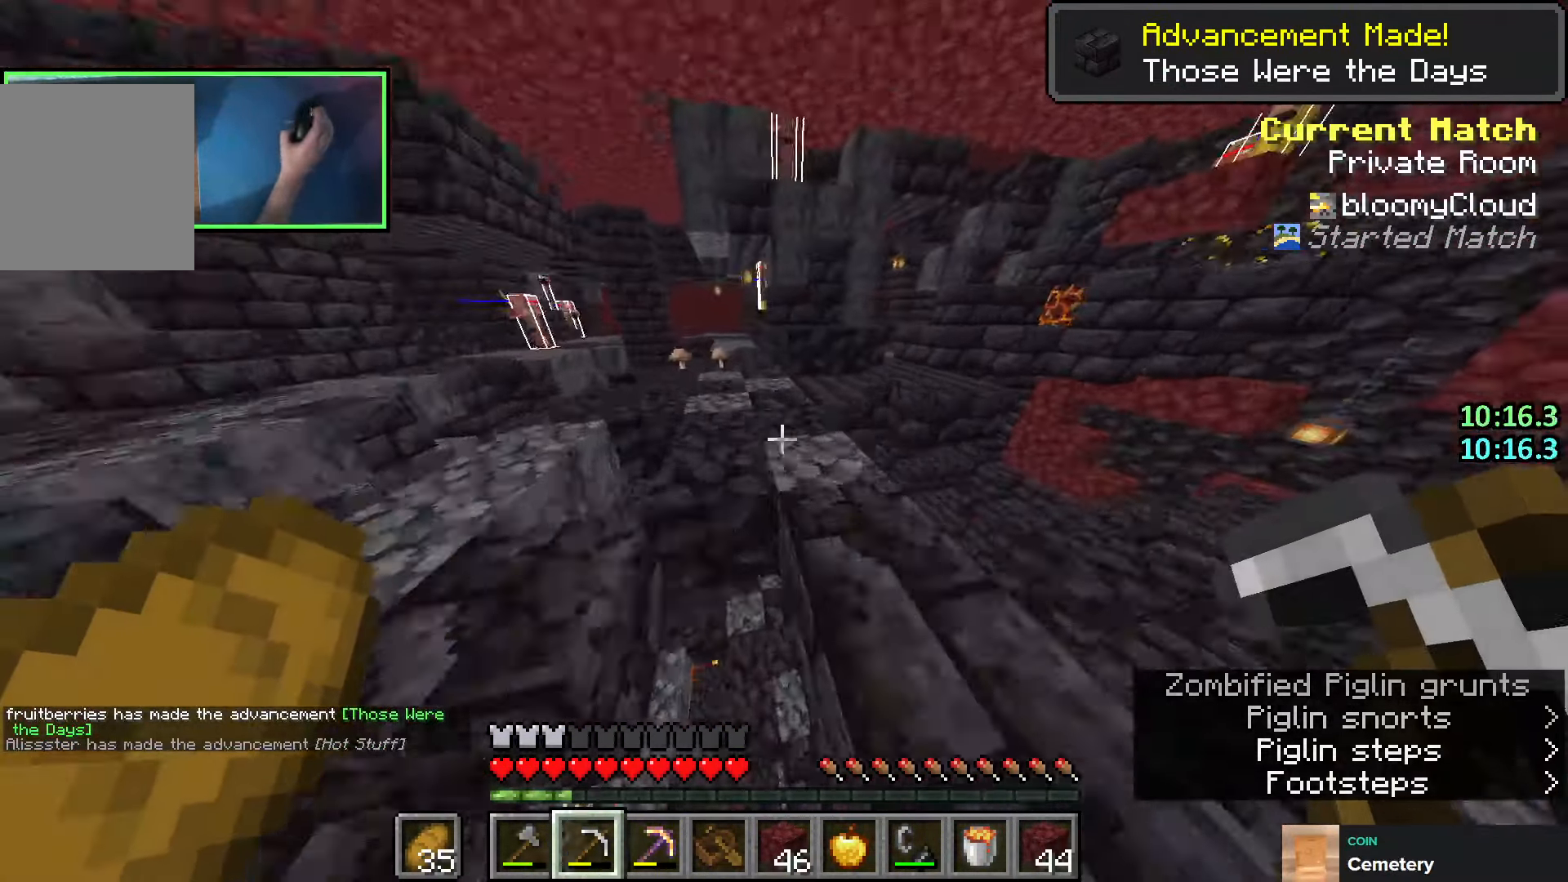
{"keys": ["shift", "w"], "events": []}
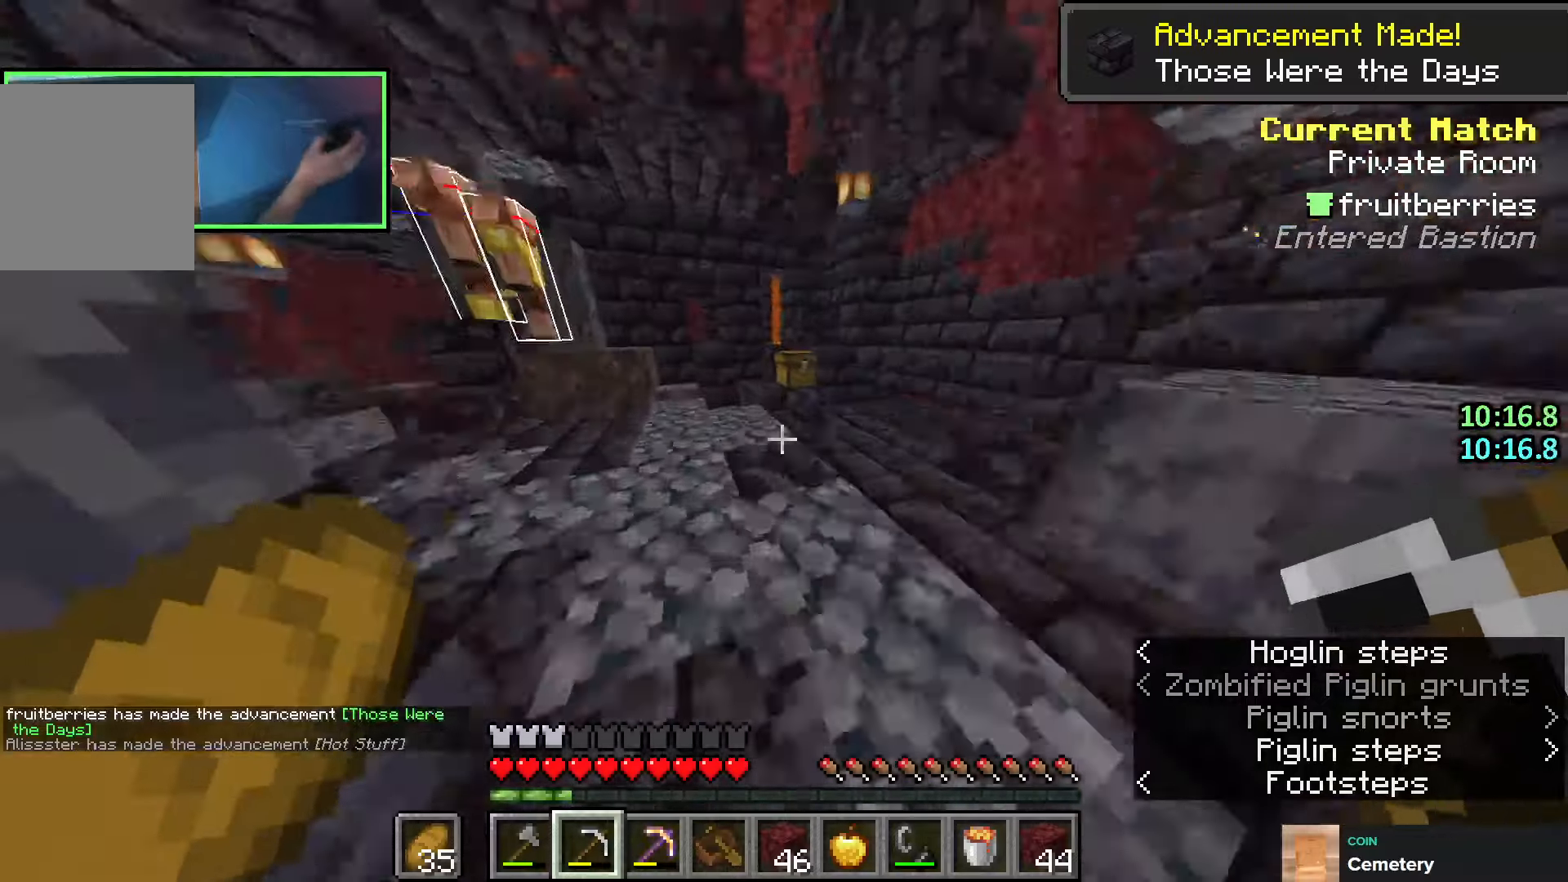
{"keys": ["shift"], "events": [[133, "w", "up"]]}
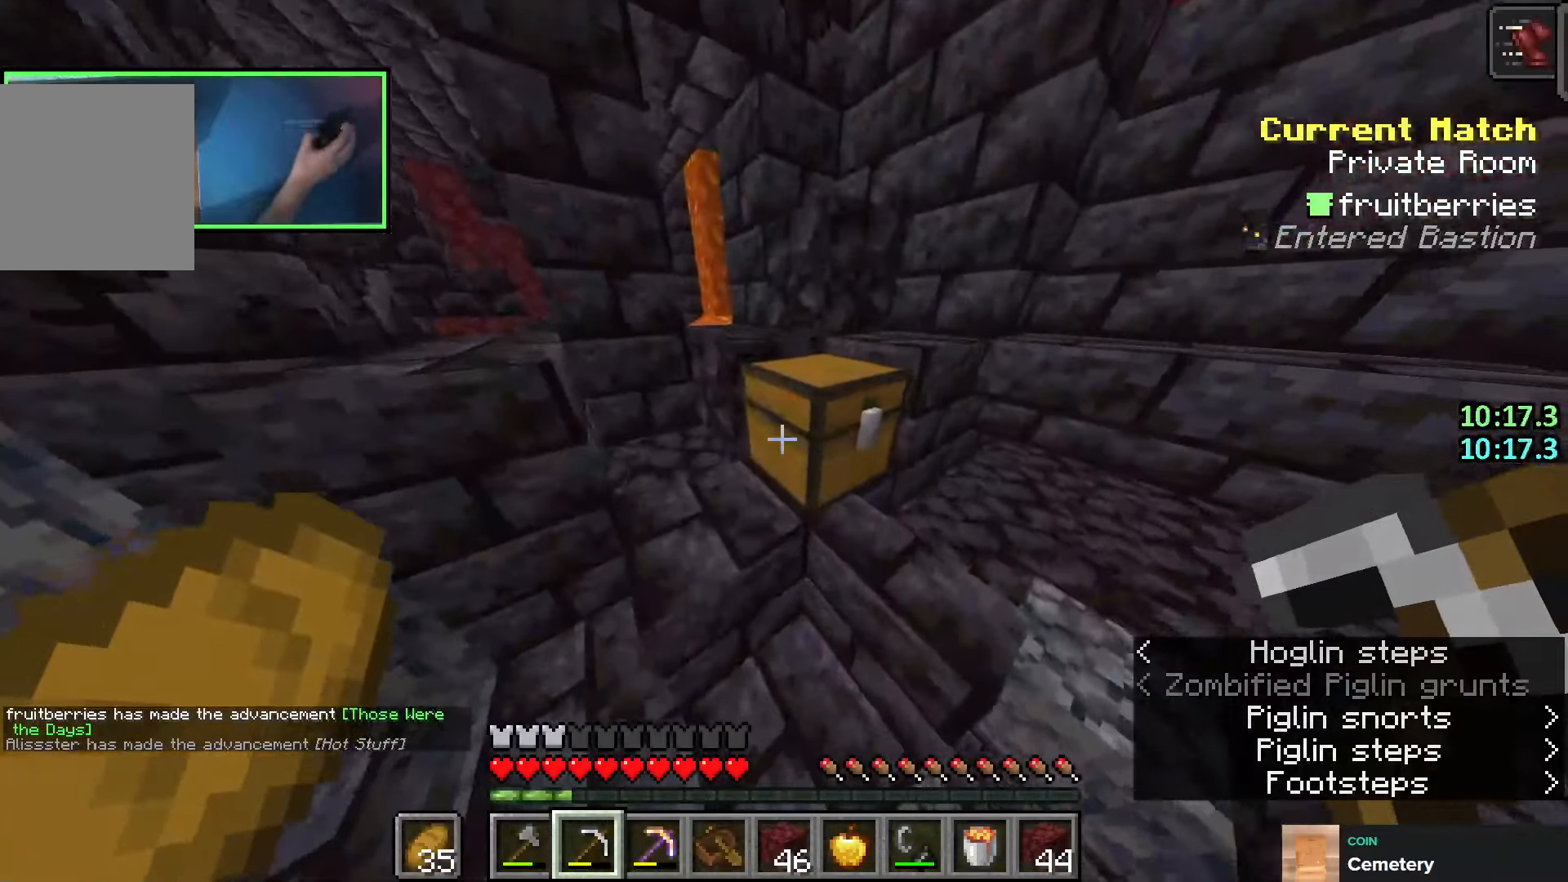
{"keys": ["shift"], "events": [[216, "w", "down"], [316, "d", "down"], [383, "w", "up"], [400, "d", "up"]]}
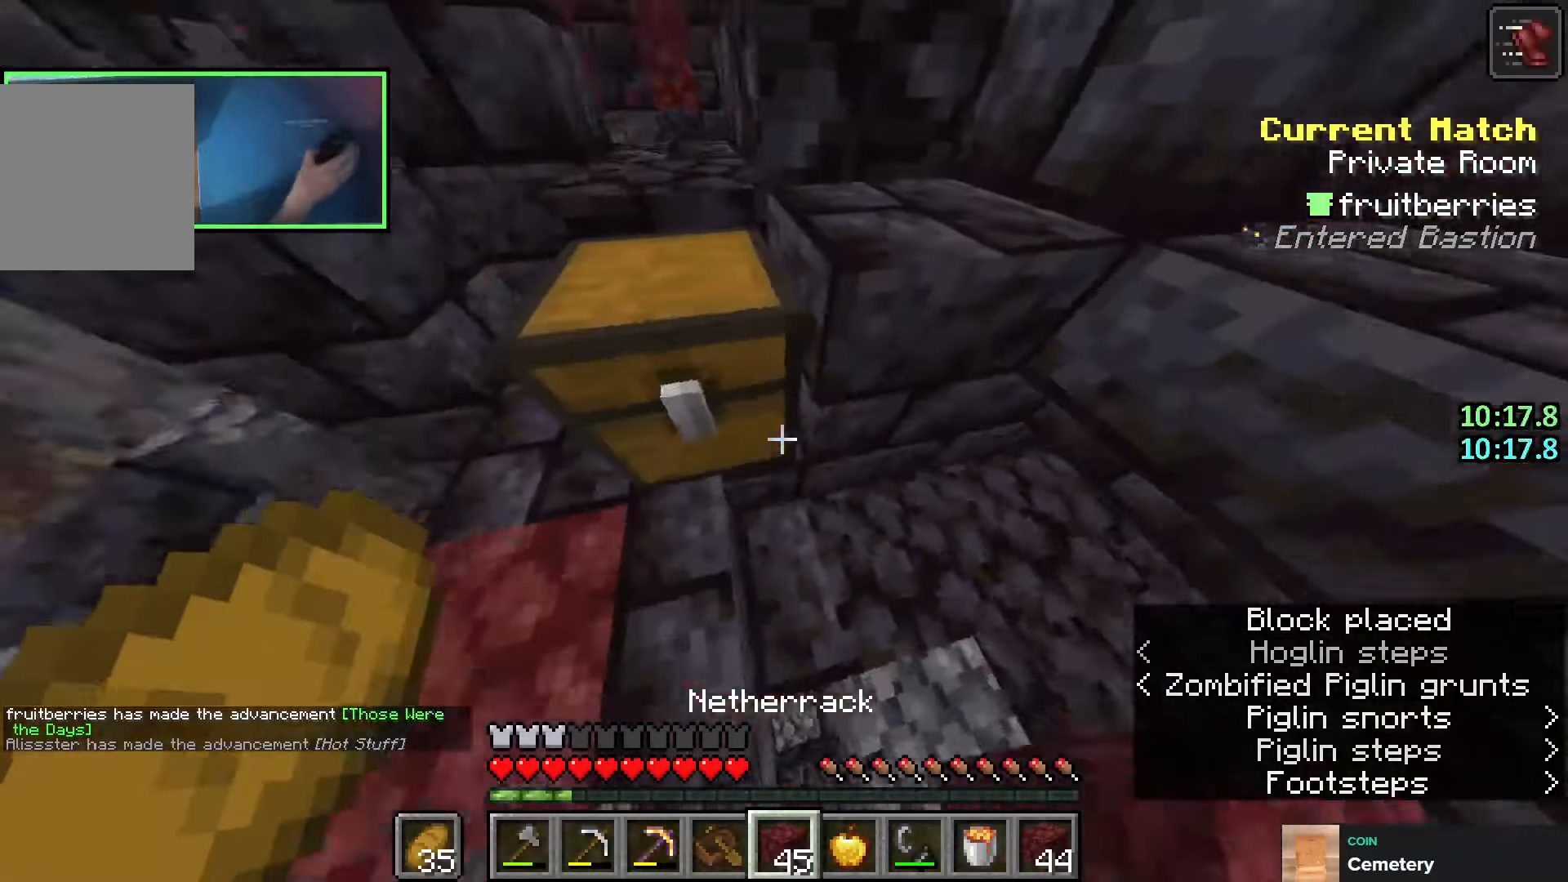
{"keys": [], "events": [[100, "shift", "up"], [133, "d", "down"], [183, "d", "up"]]}
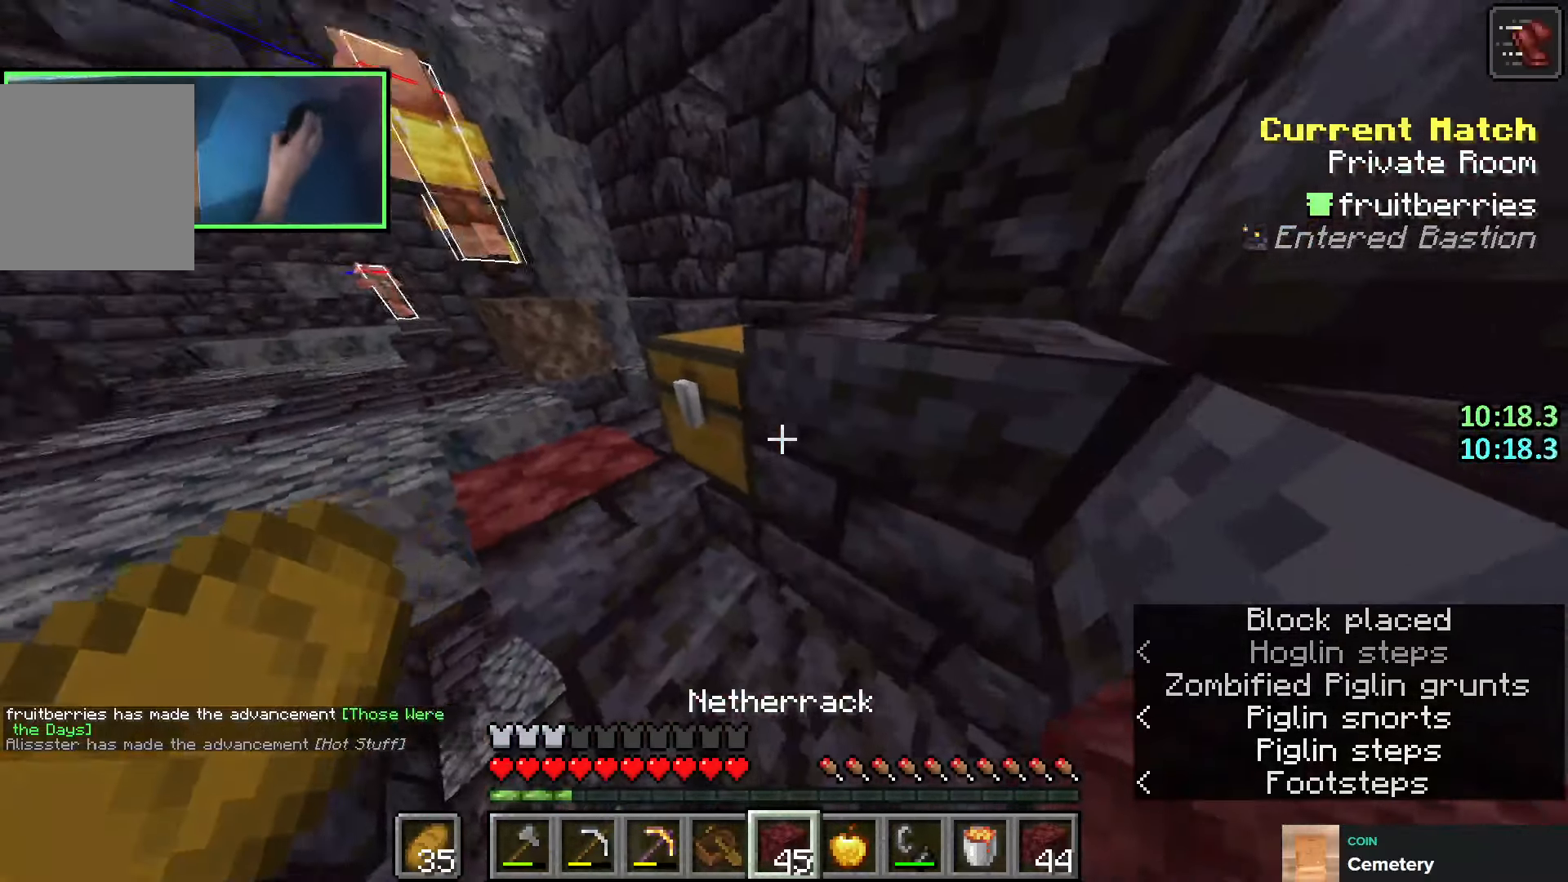
{"keys": [], "events": [[316, "d", "down"], [350, "d", "up"]]}
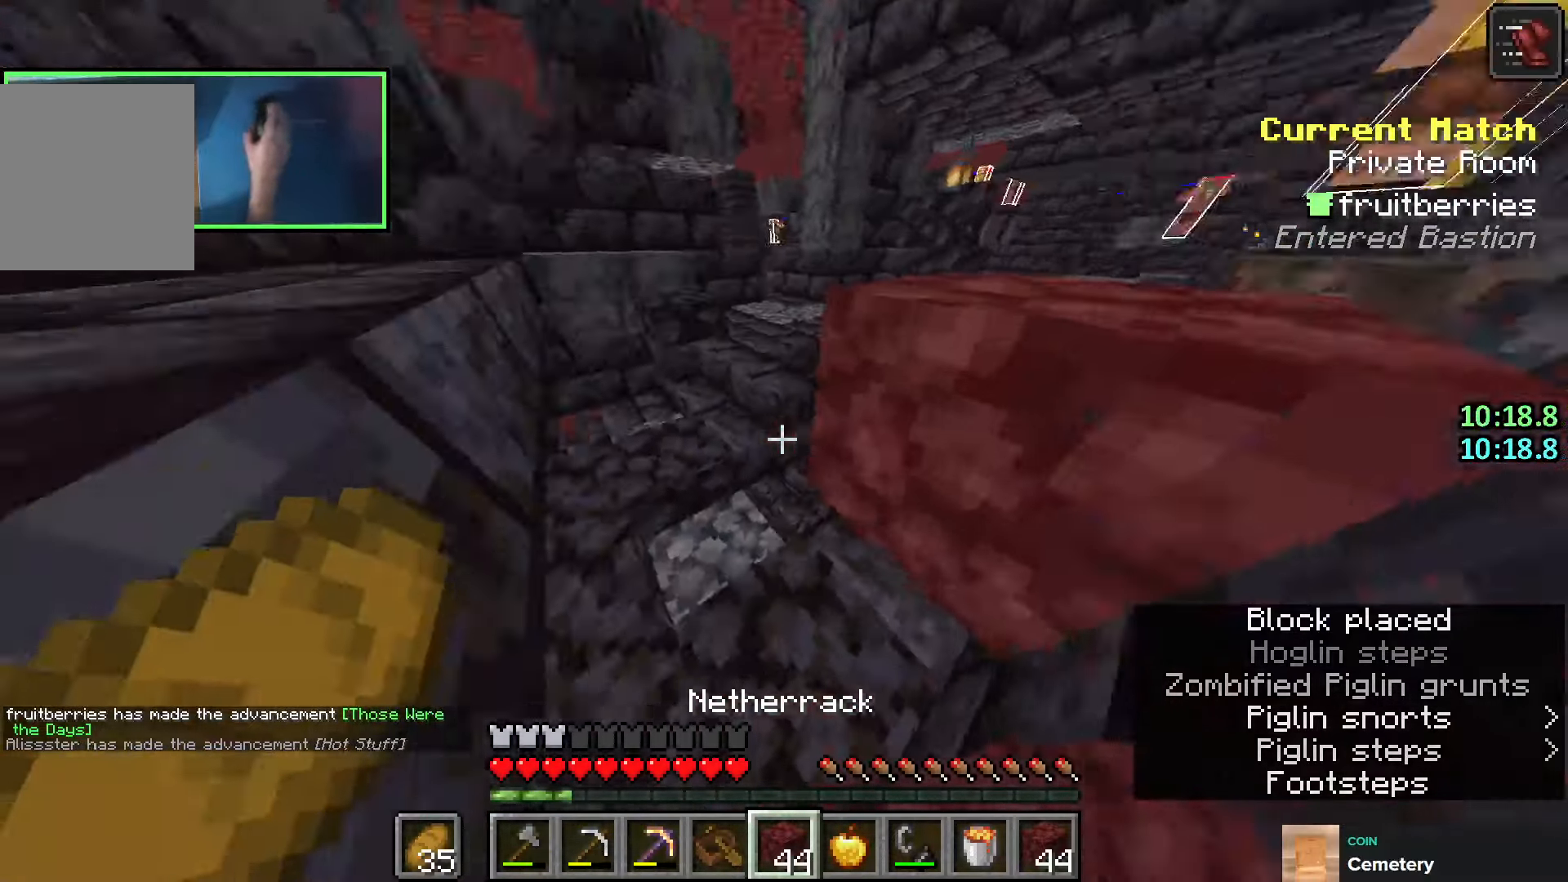
{"keys": [], "events": []}
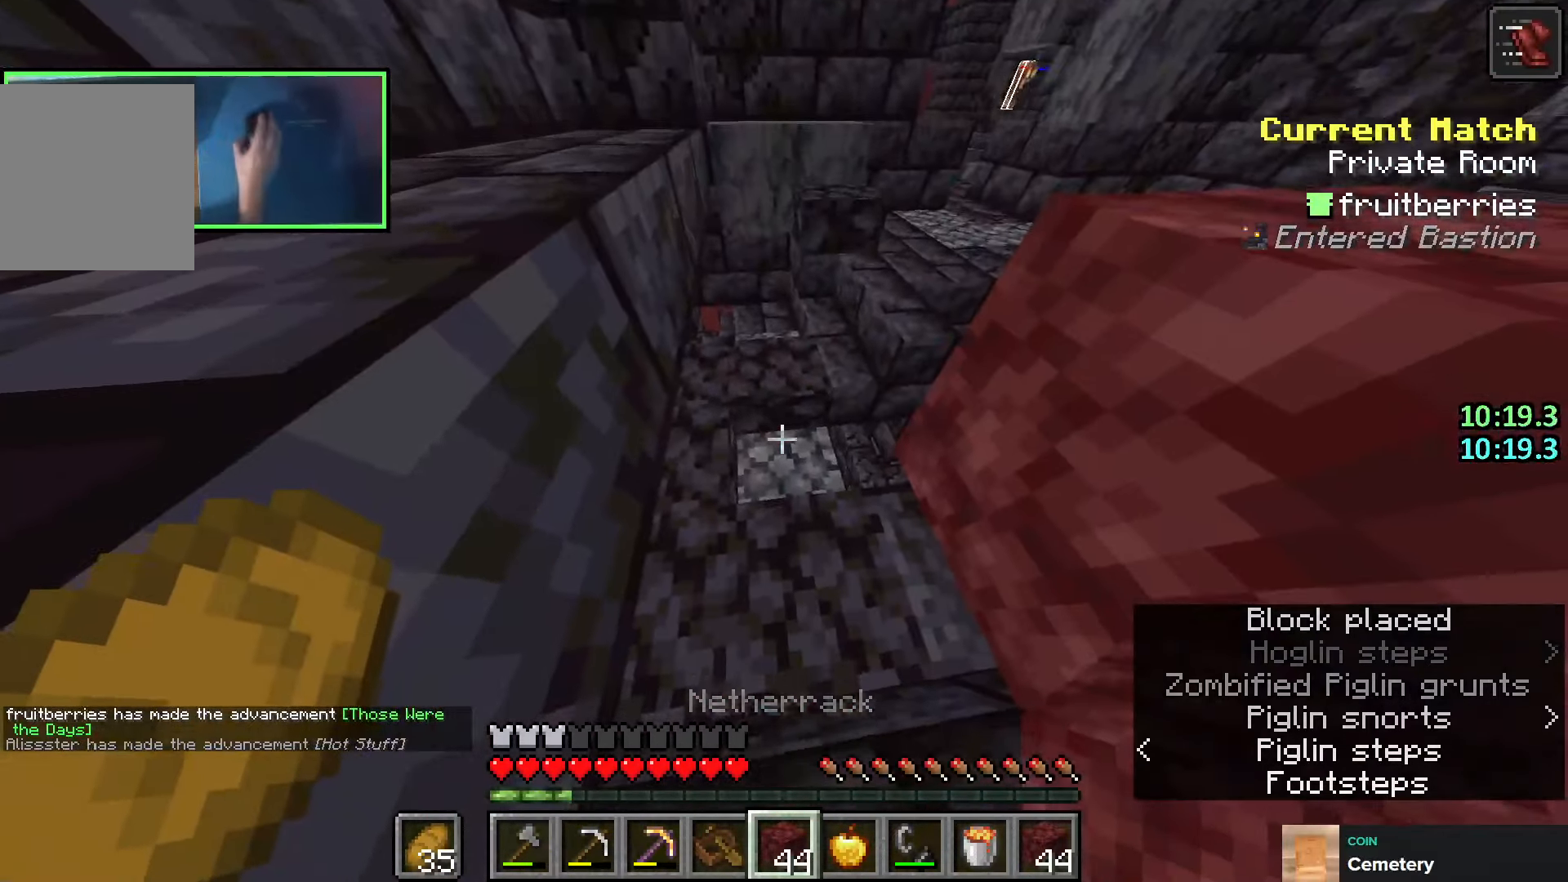
{"keys": [], "events": []}
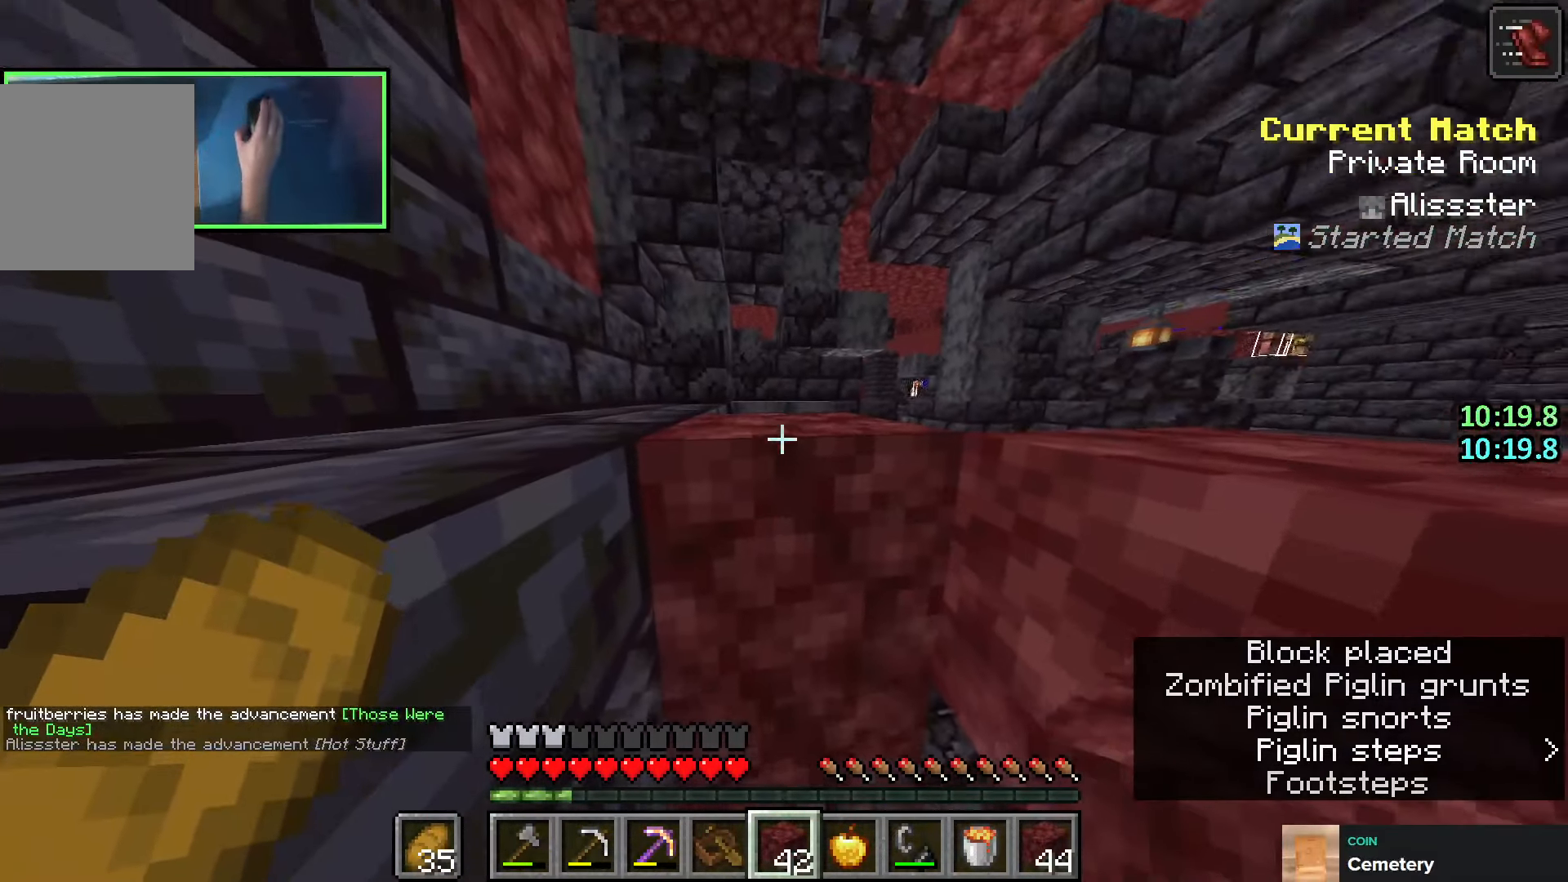
{"keys": [], "events": []}
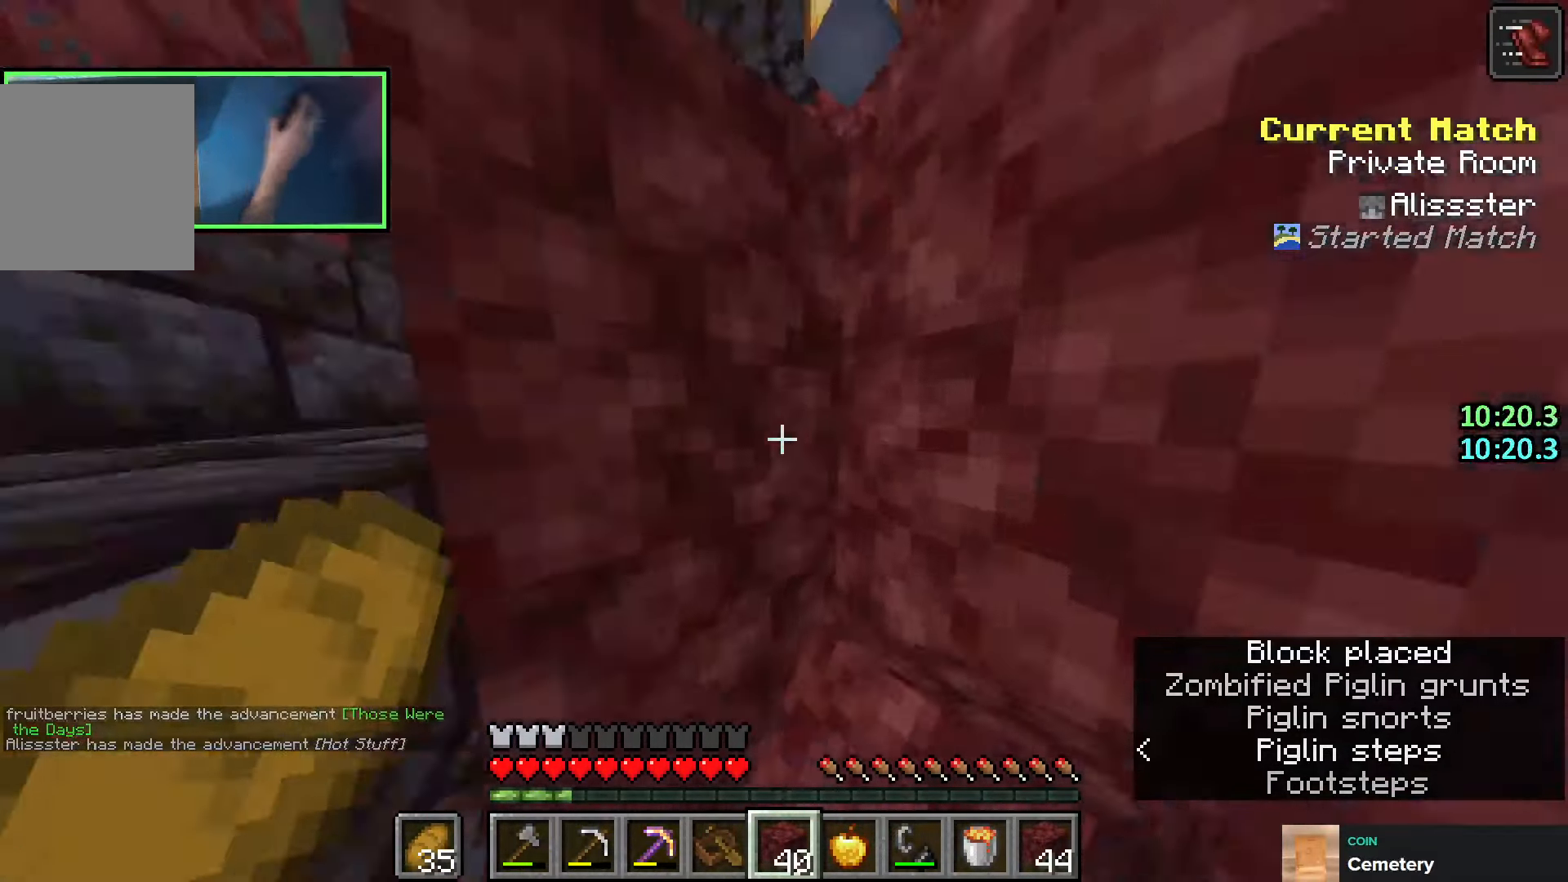
{"keys": [], "events": []}
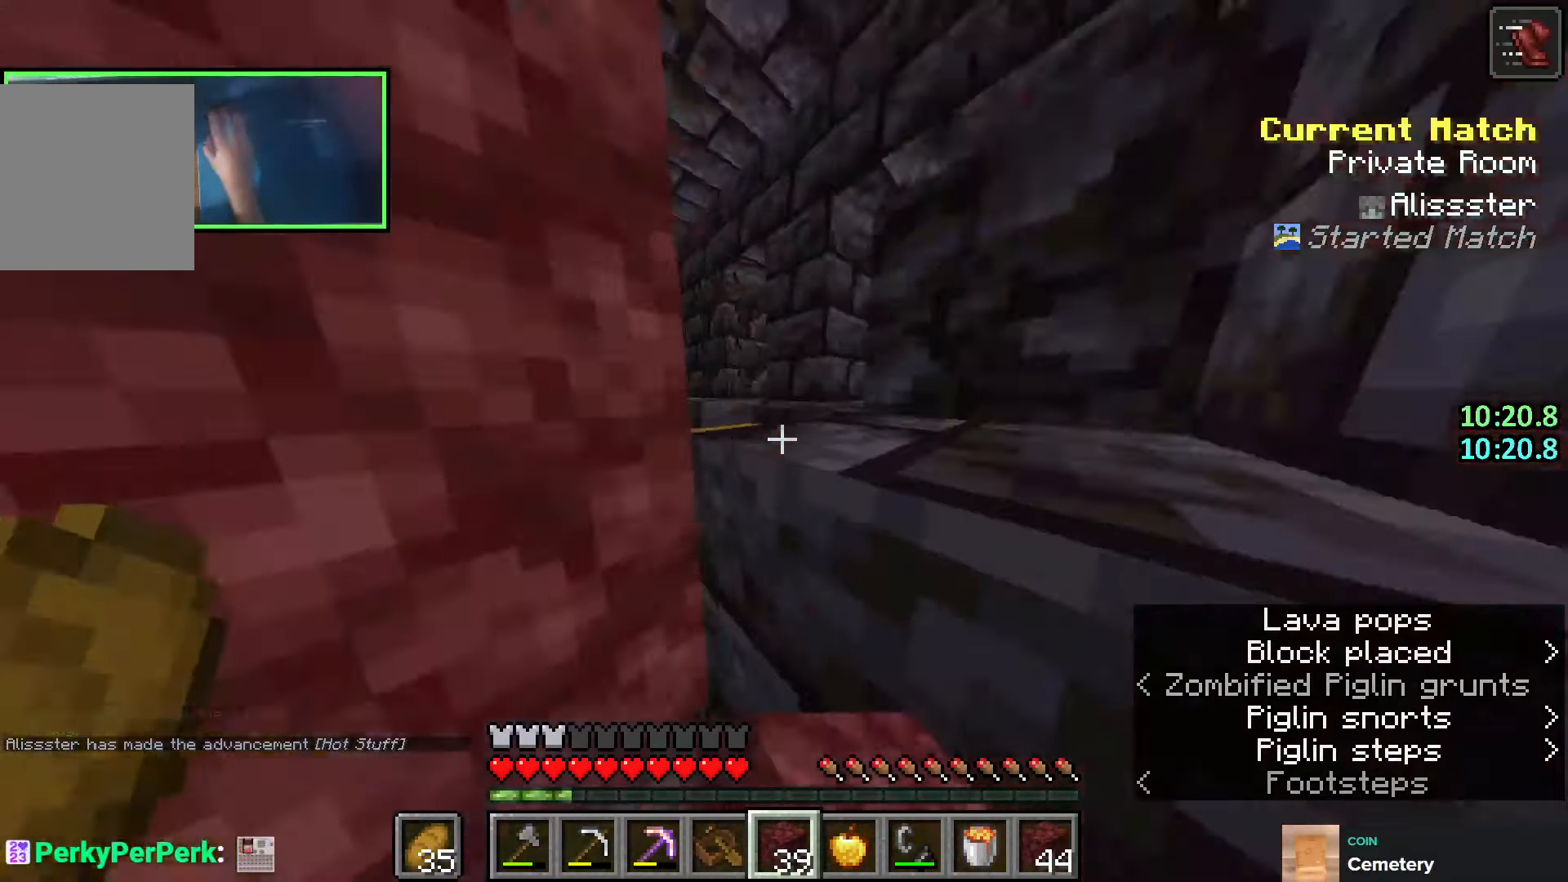
{"keys": [], "events": []}
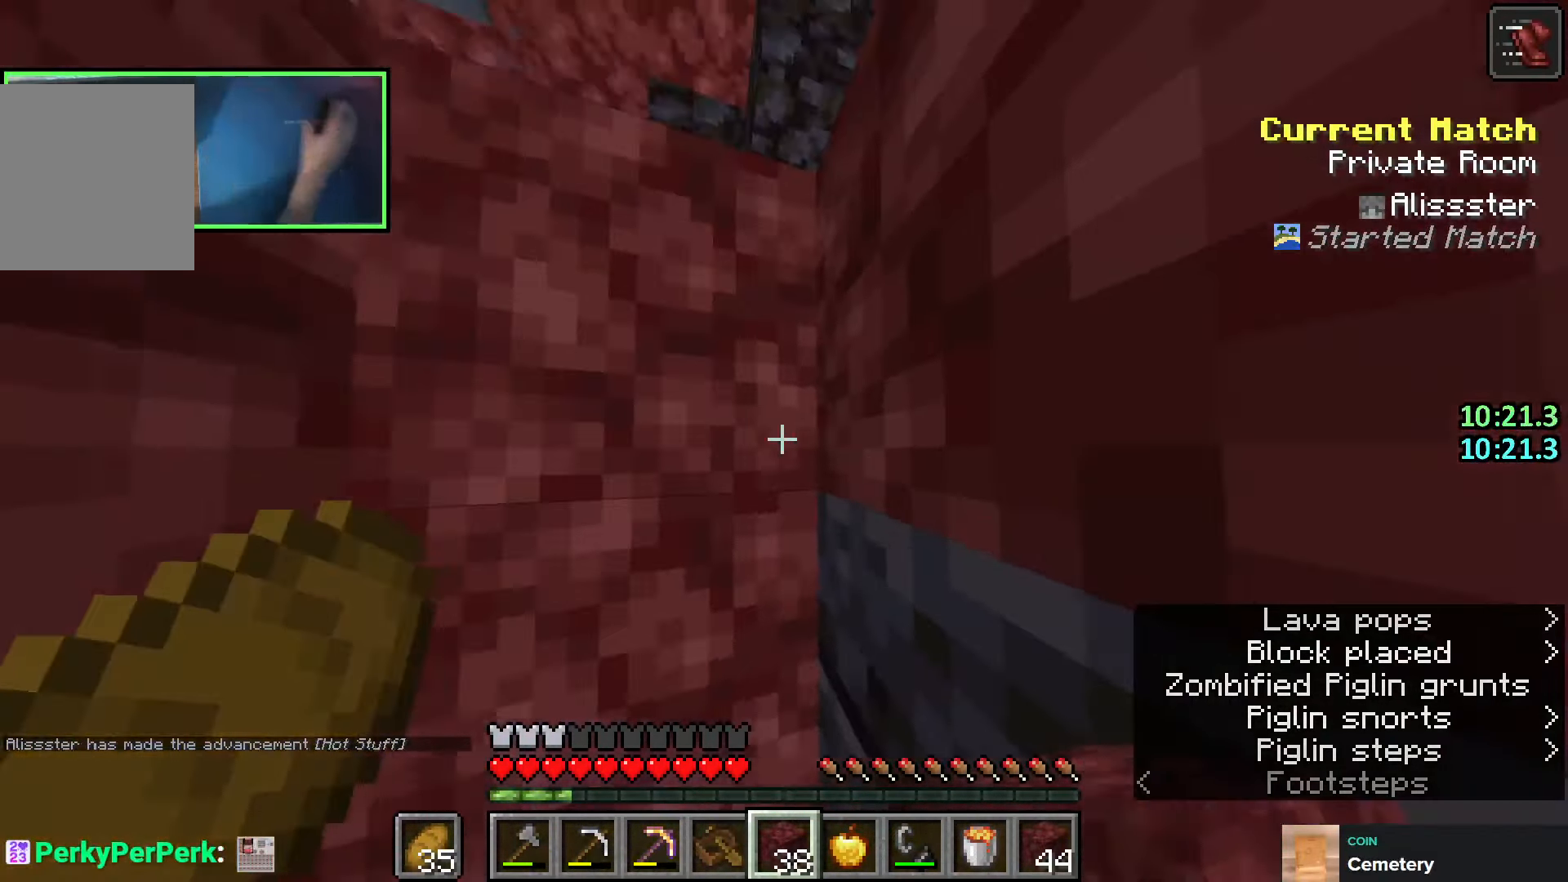
{"keys": [], "events": []}
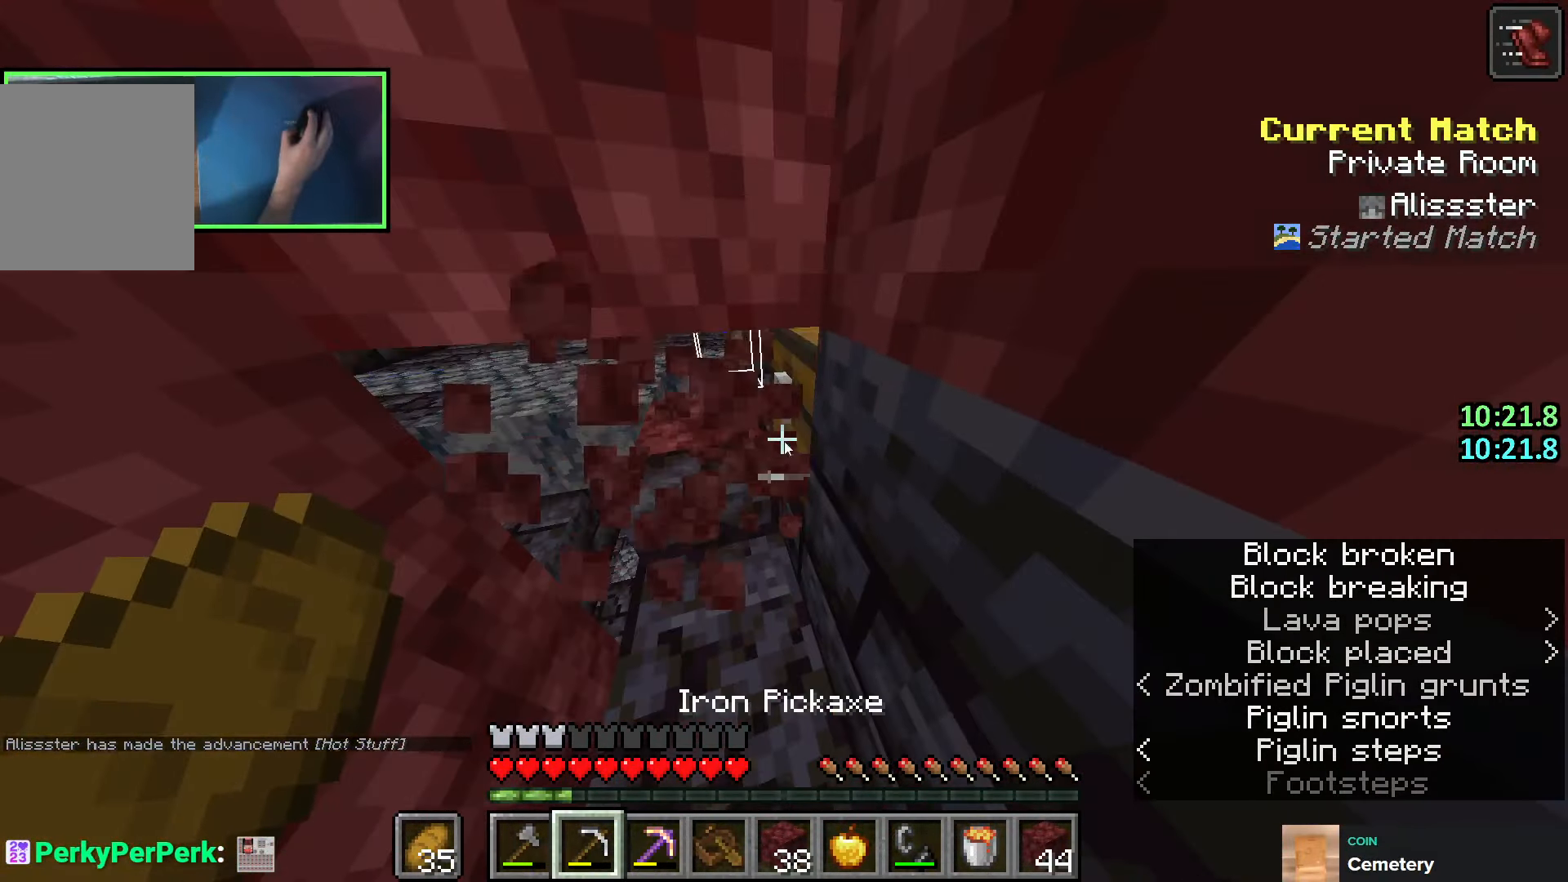
{"keys": [], "events": []}
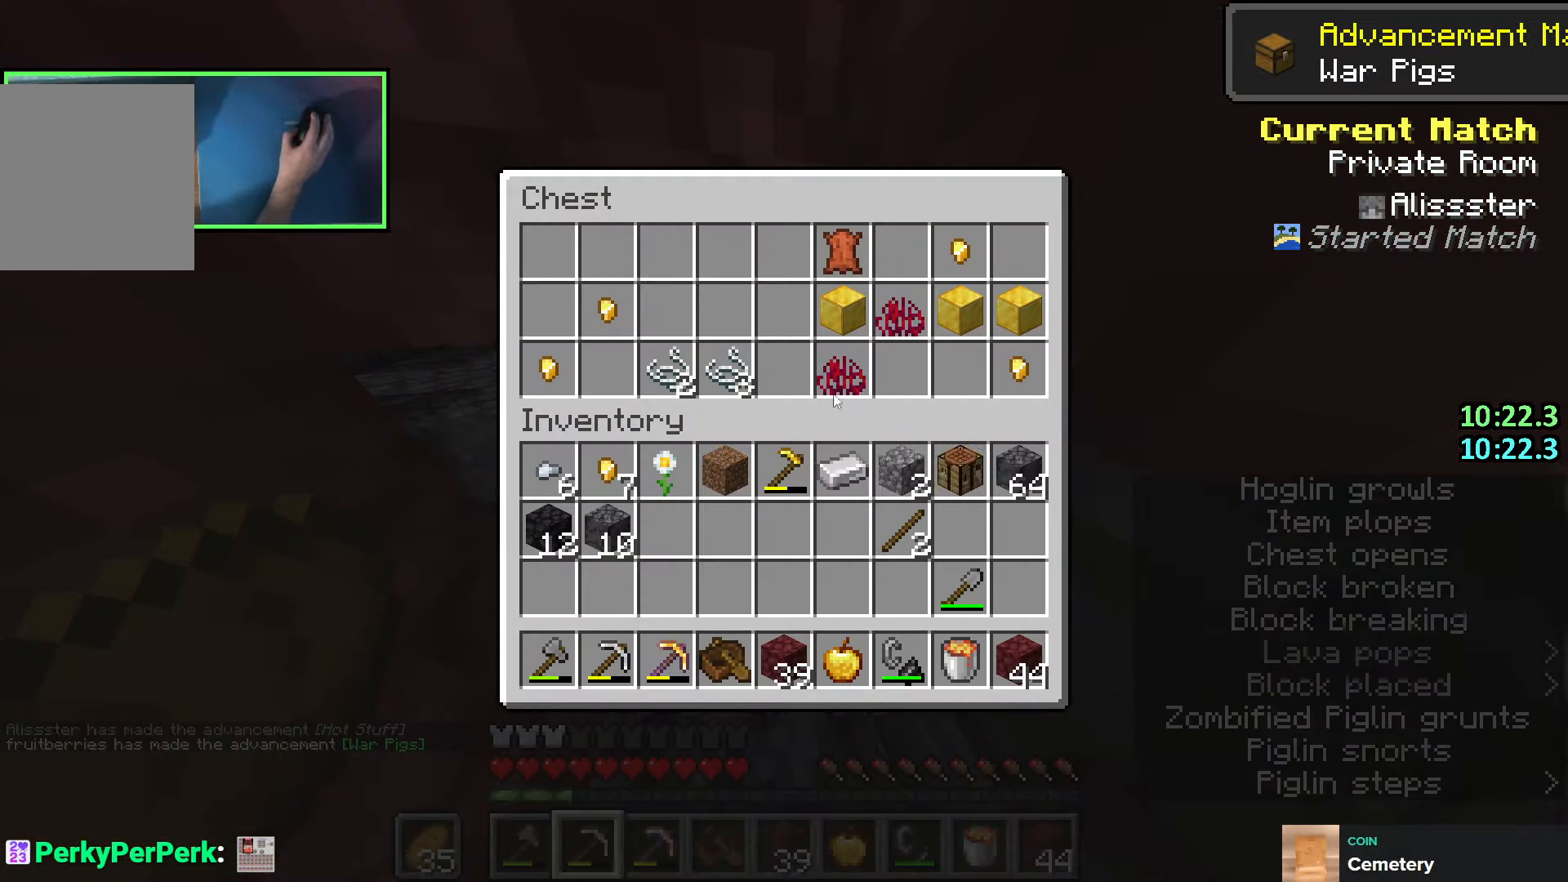
{"keys": [], "events": []}
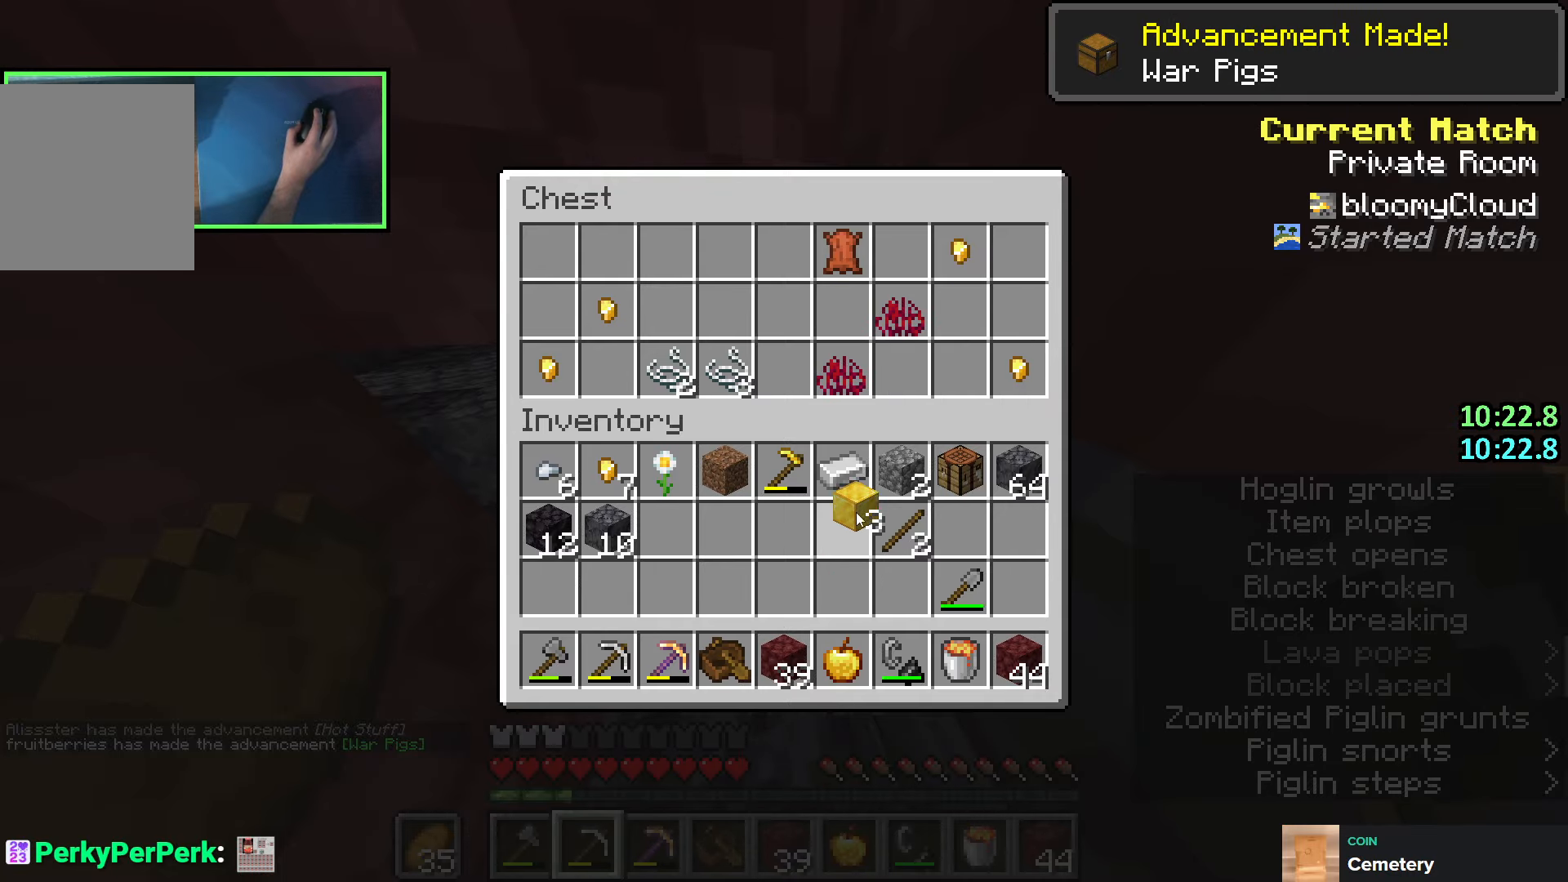
{"keys": ["shift"], "events": [[266, "shift", "down"]]}
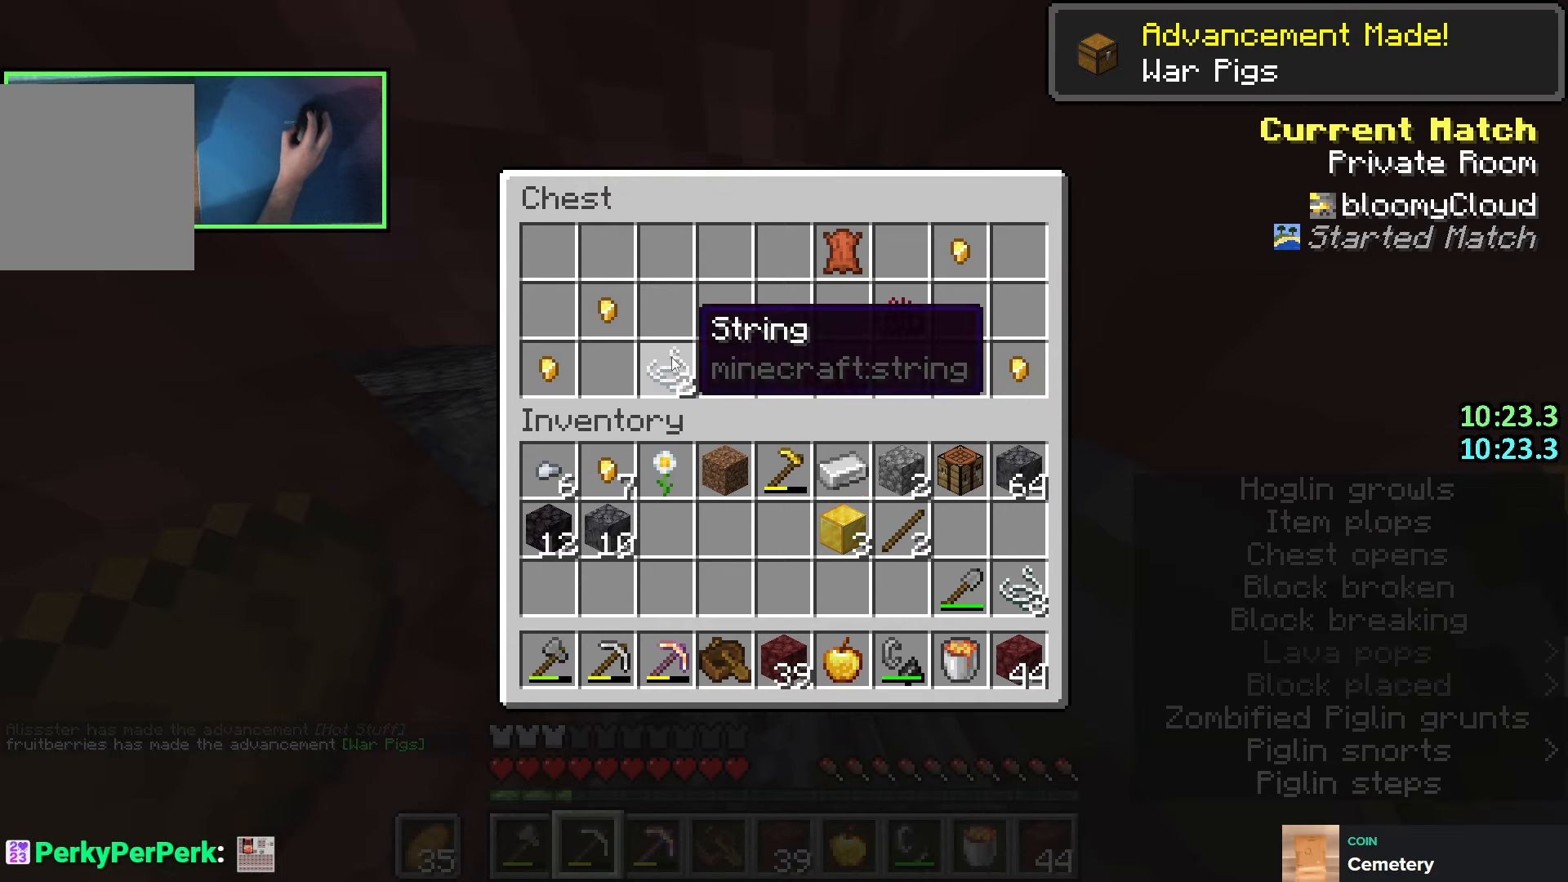
{"keys": [], "events": [[133, "e", "down"], [166, "shift", "up"], [200, "e", "up"], [250, "e", "down"], [333, "e", "up"]]}
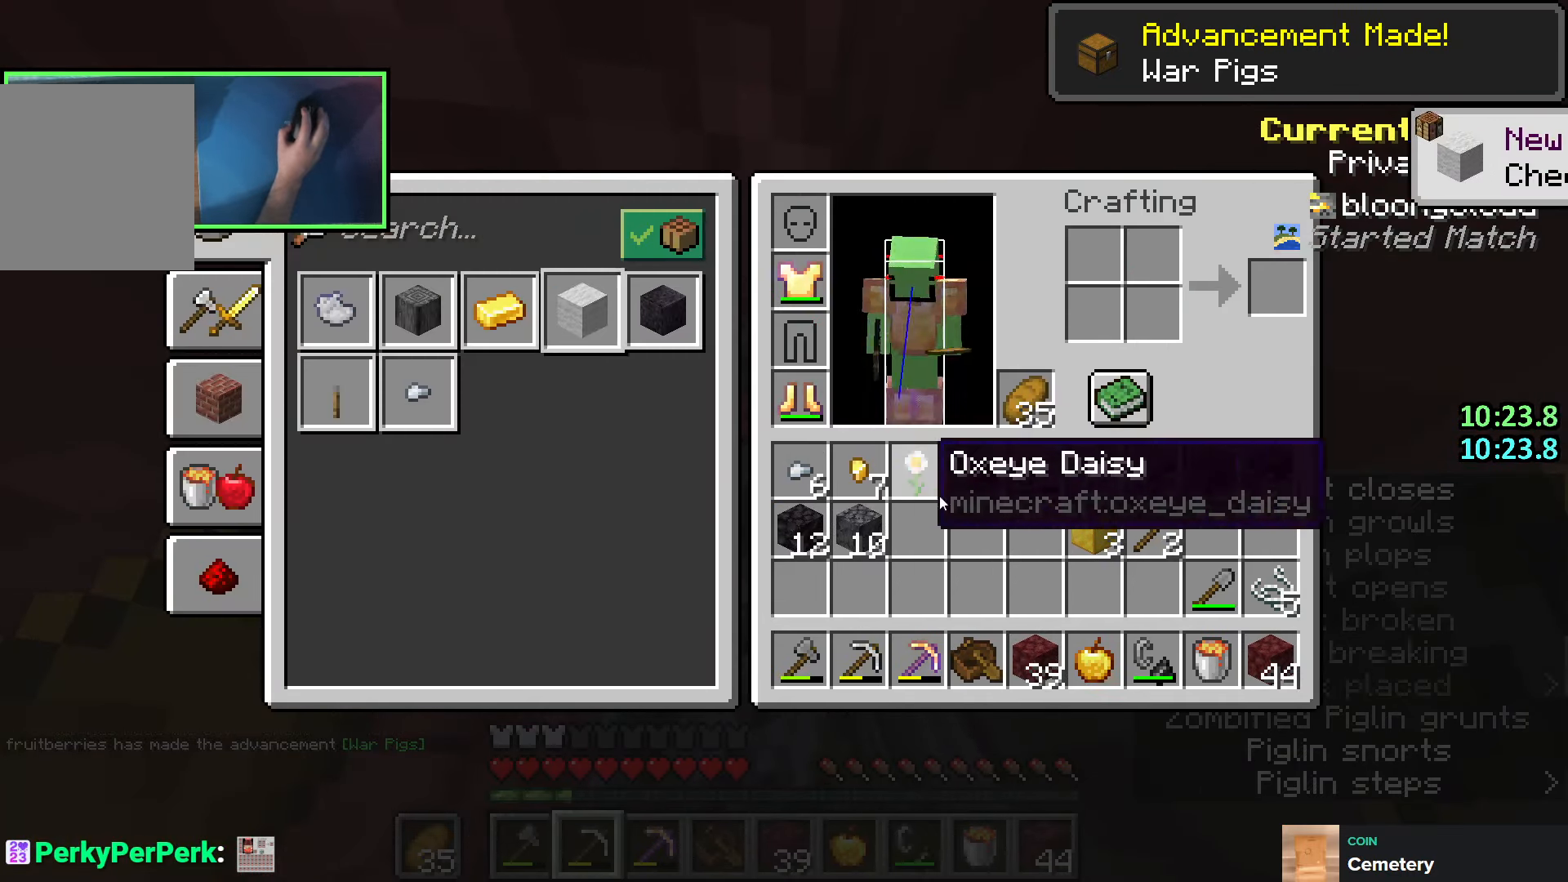
{"keys": ["shift"], "events": [[433, "shift", "down"]]}
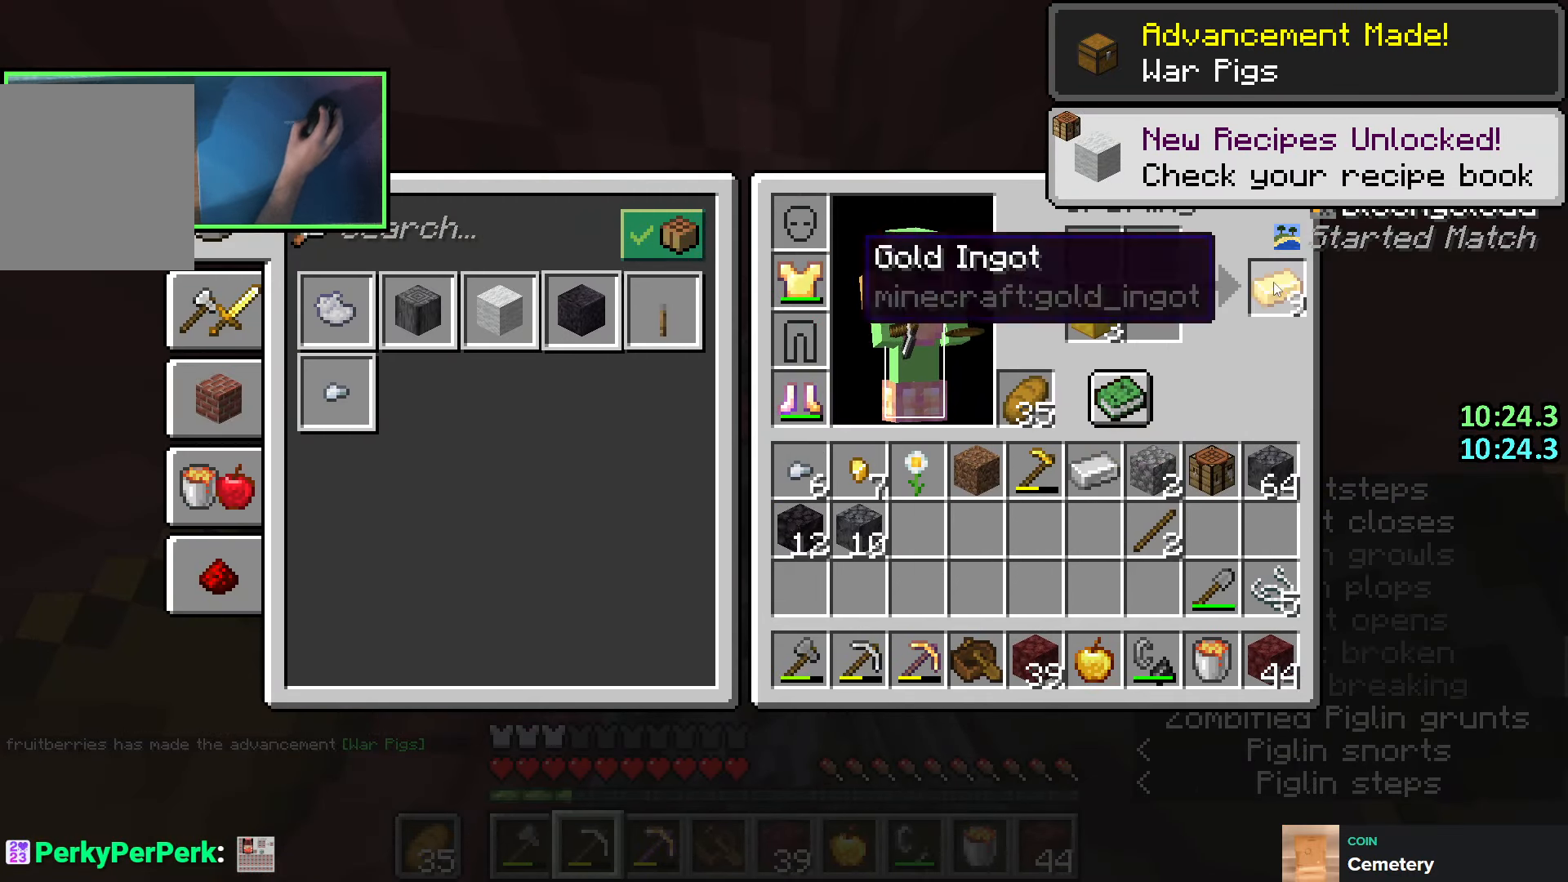
{"keys": [], "events": [[283, "shift", "up"]]}